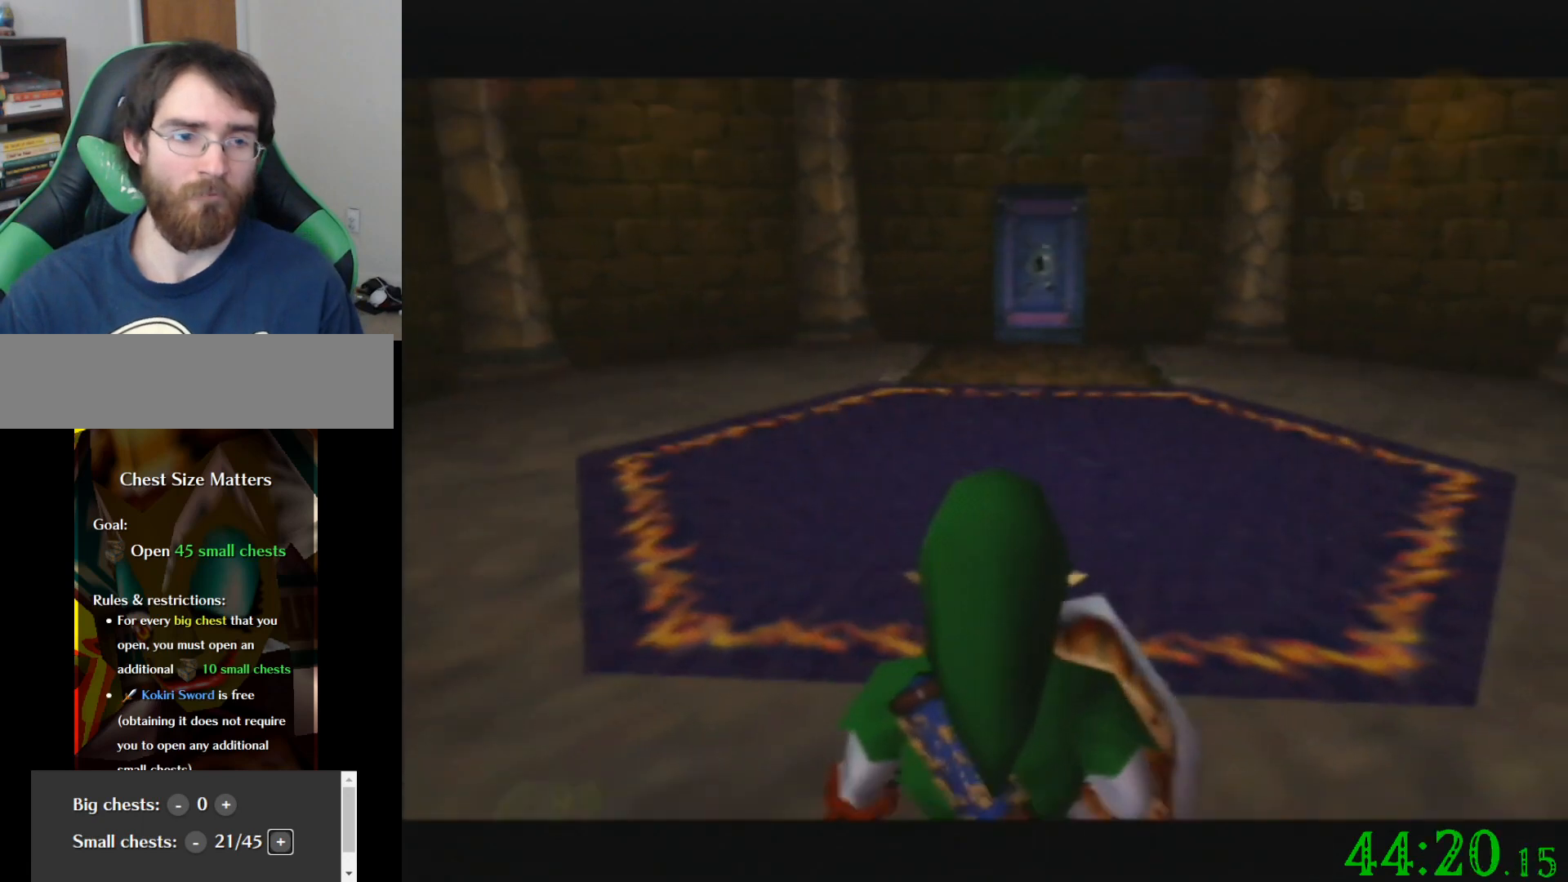
Gameplay with a controller (Nintendo layout); each line is a JSON object with the inputs held at the frame after it. "events" lists button and stick changes between this image and that frame as [ms after this image, input, new state], when the widget could be followed in between. Not read: A B L3 R3 Z.
{"buttons": [], "left_stick": "center", "events": [[300, "left_stick", "center"]]}
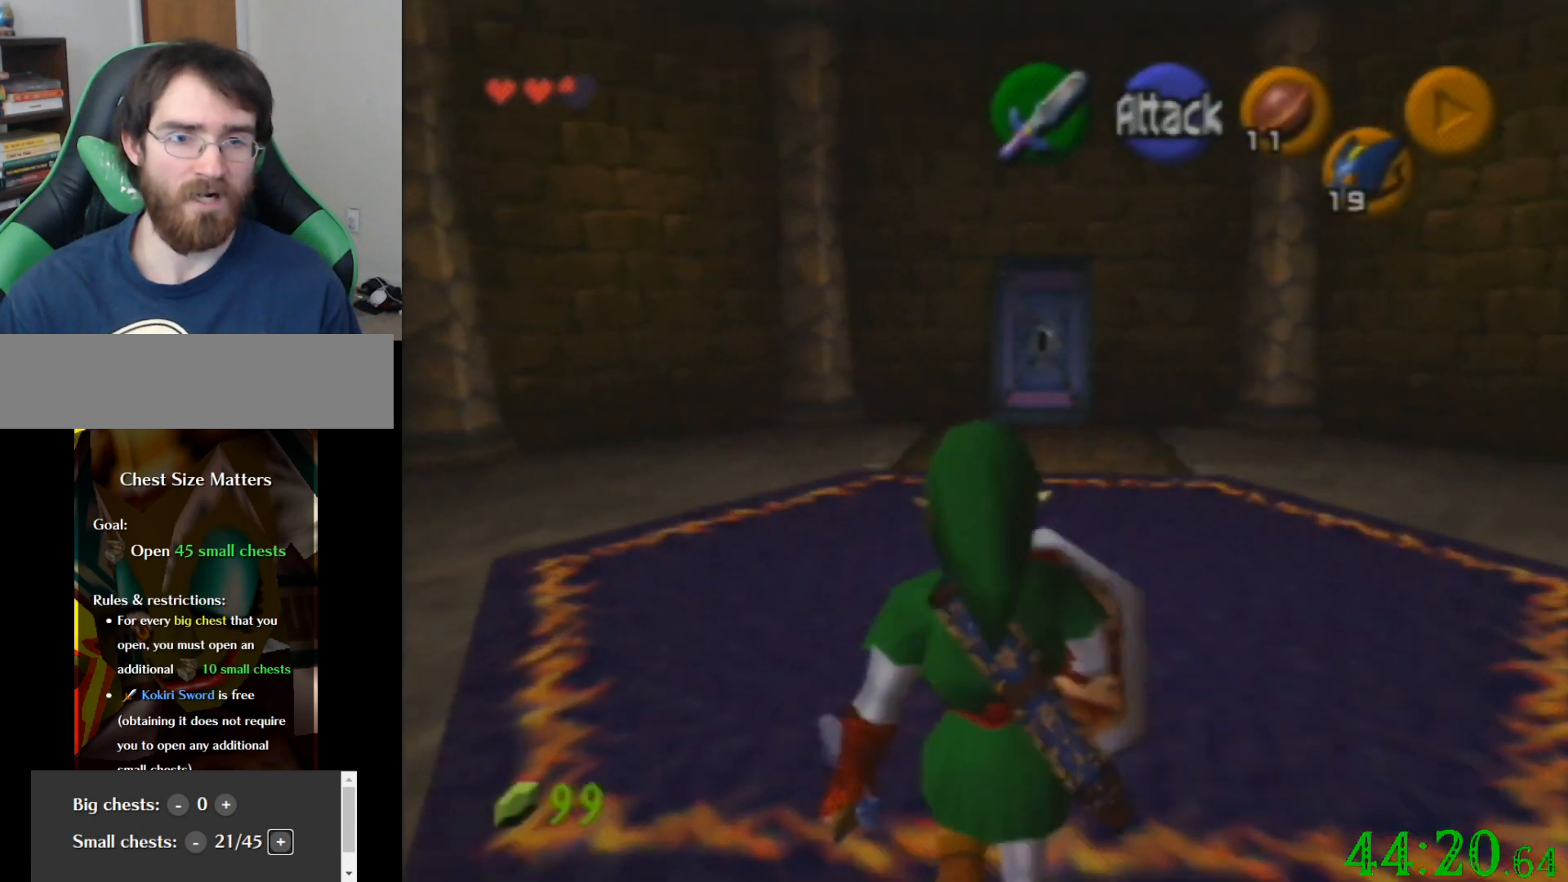
{"buttons": [], "left_stick": "center", "events": [[300, "left_stick", "up"], [500, "left_stick", "center"]]}
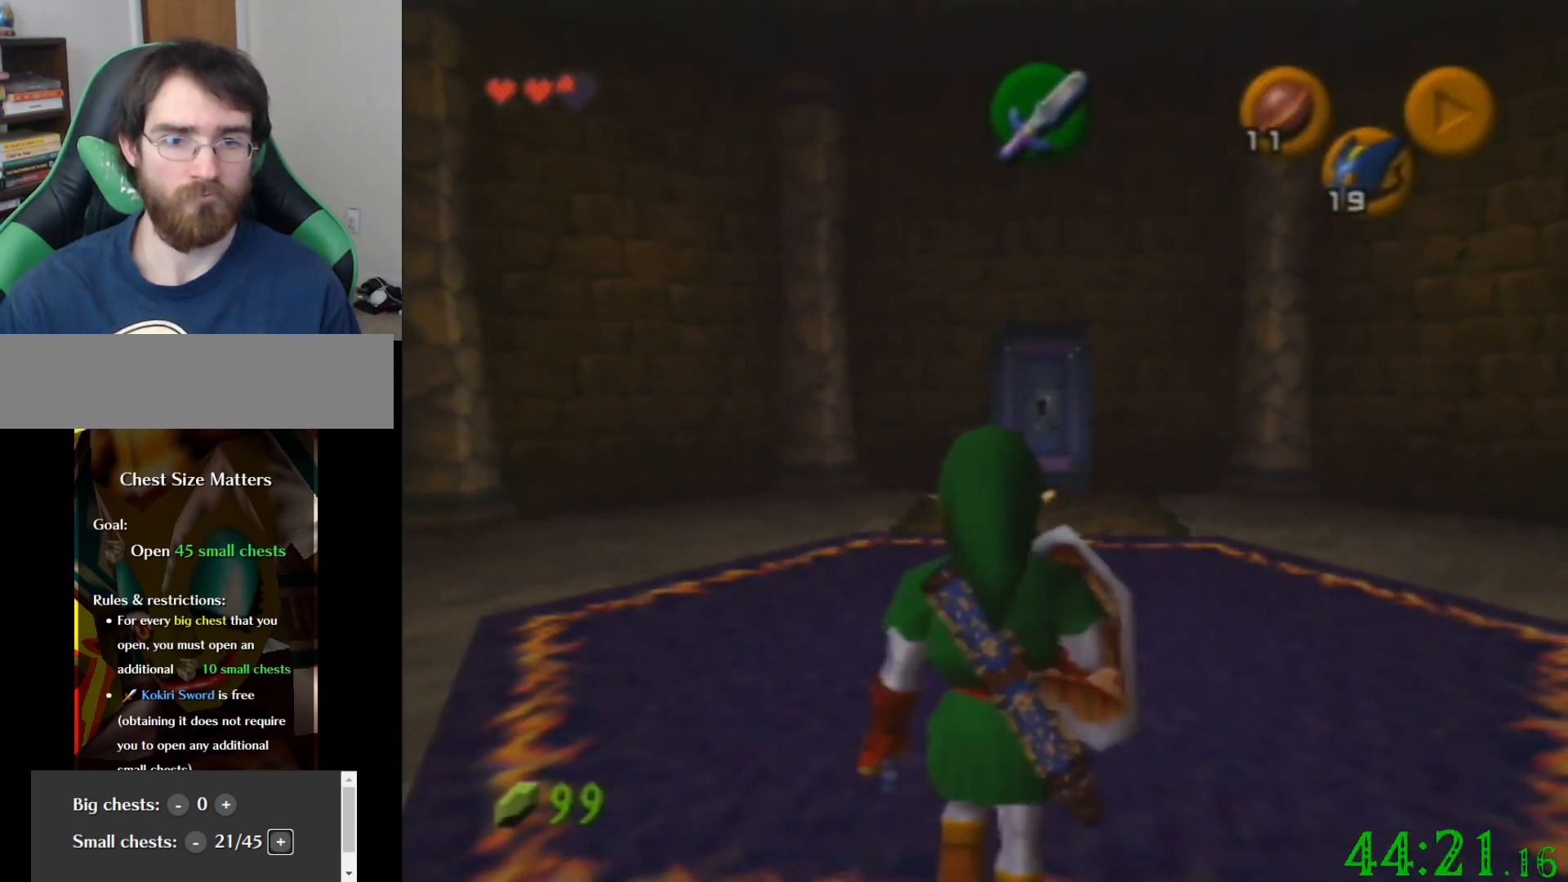
{"buttons": [], "left_stick": "up", "events": [[334, "left_stick", "up-right"], [467, "left_stick", "up"]]}
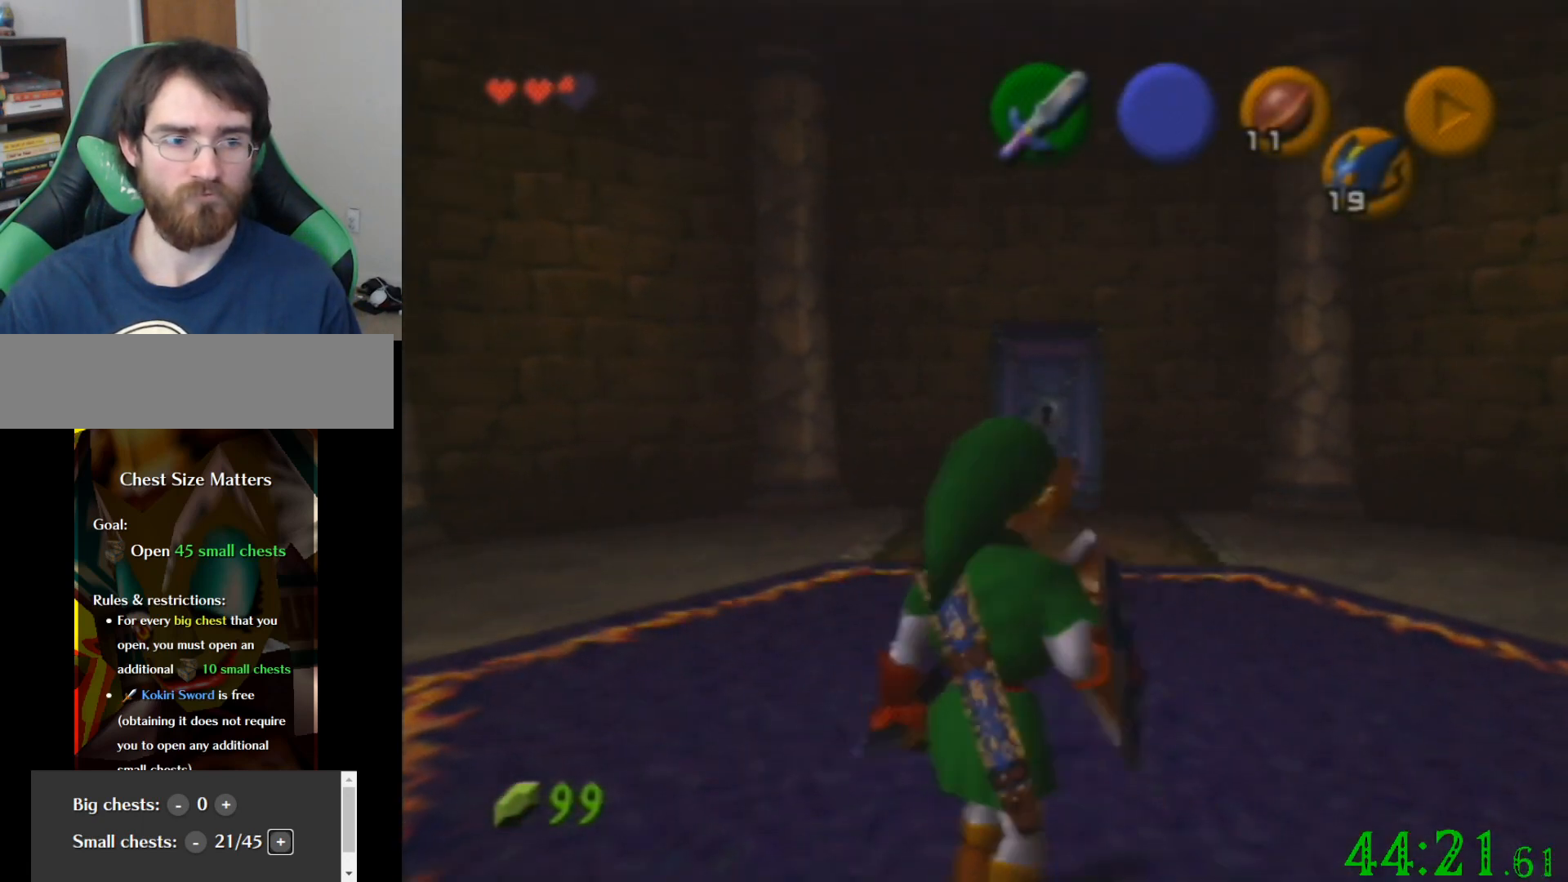
{"buttons": [], "left_stick": "center", "events": [[100, "left_stick", "center"]]}
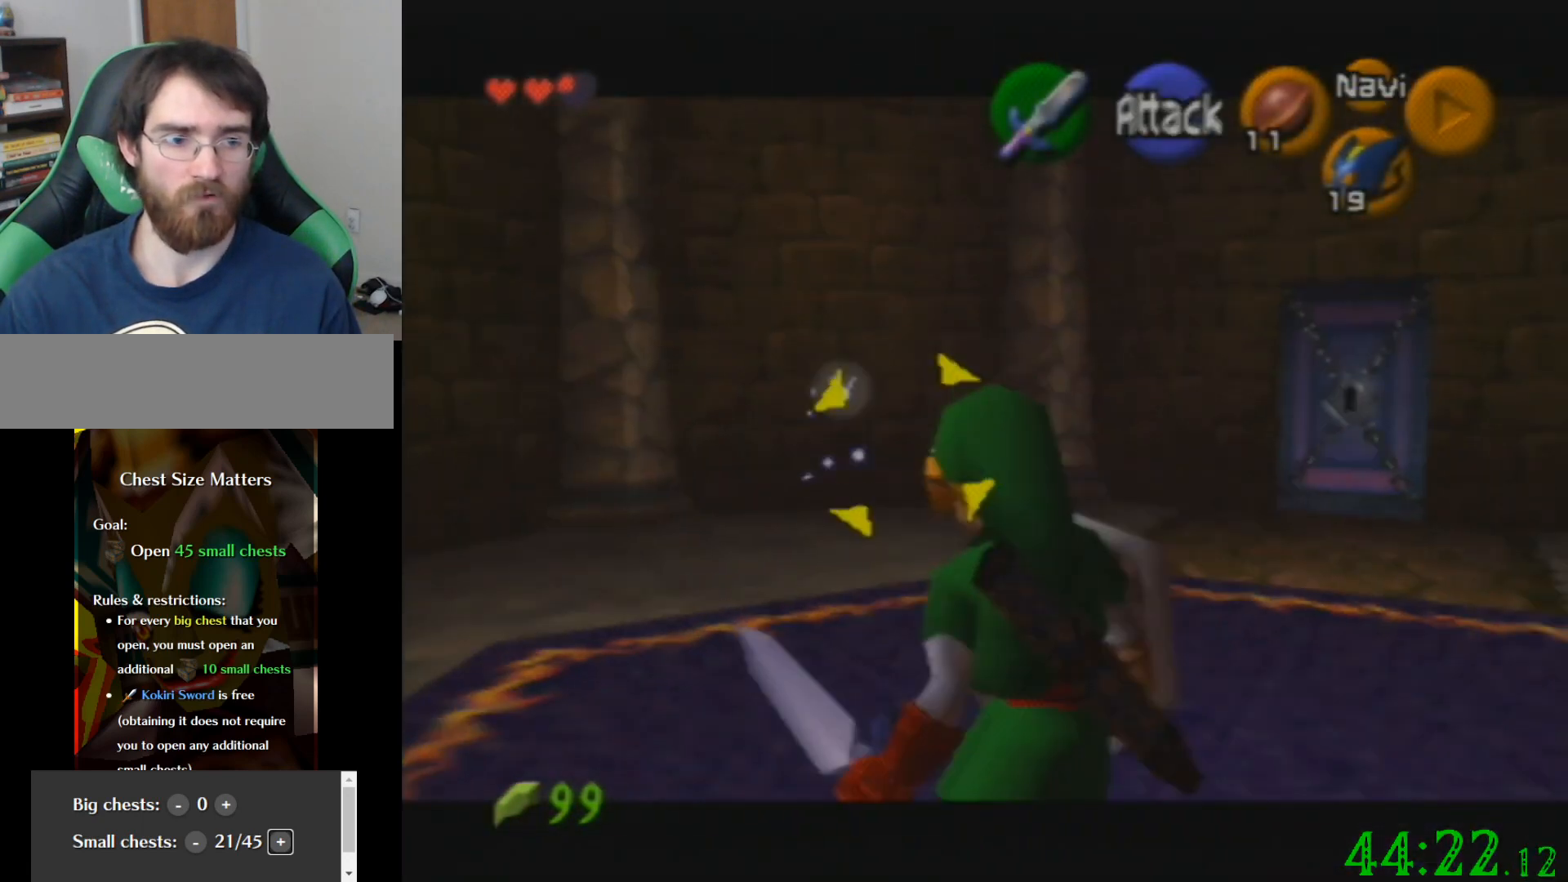
{"buttons": [], "left_stick": "center", "events": []}
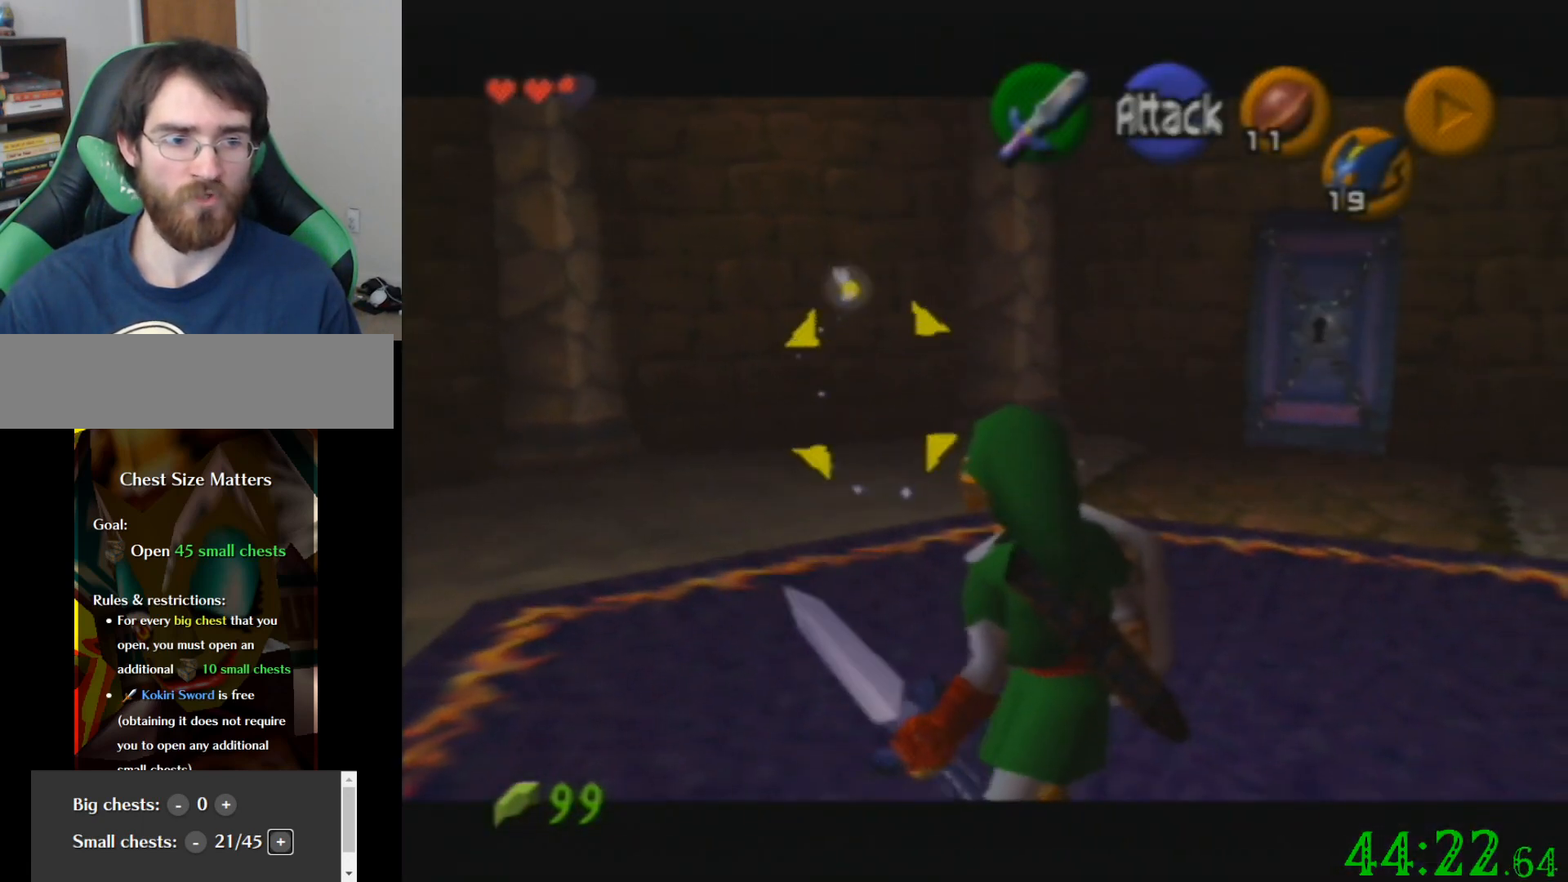
{"buttons": [], "left_stick": "up", "events": [[434, "left_stick", "up"]]}
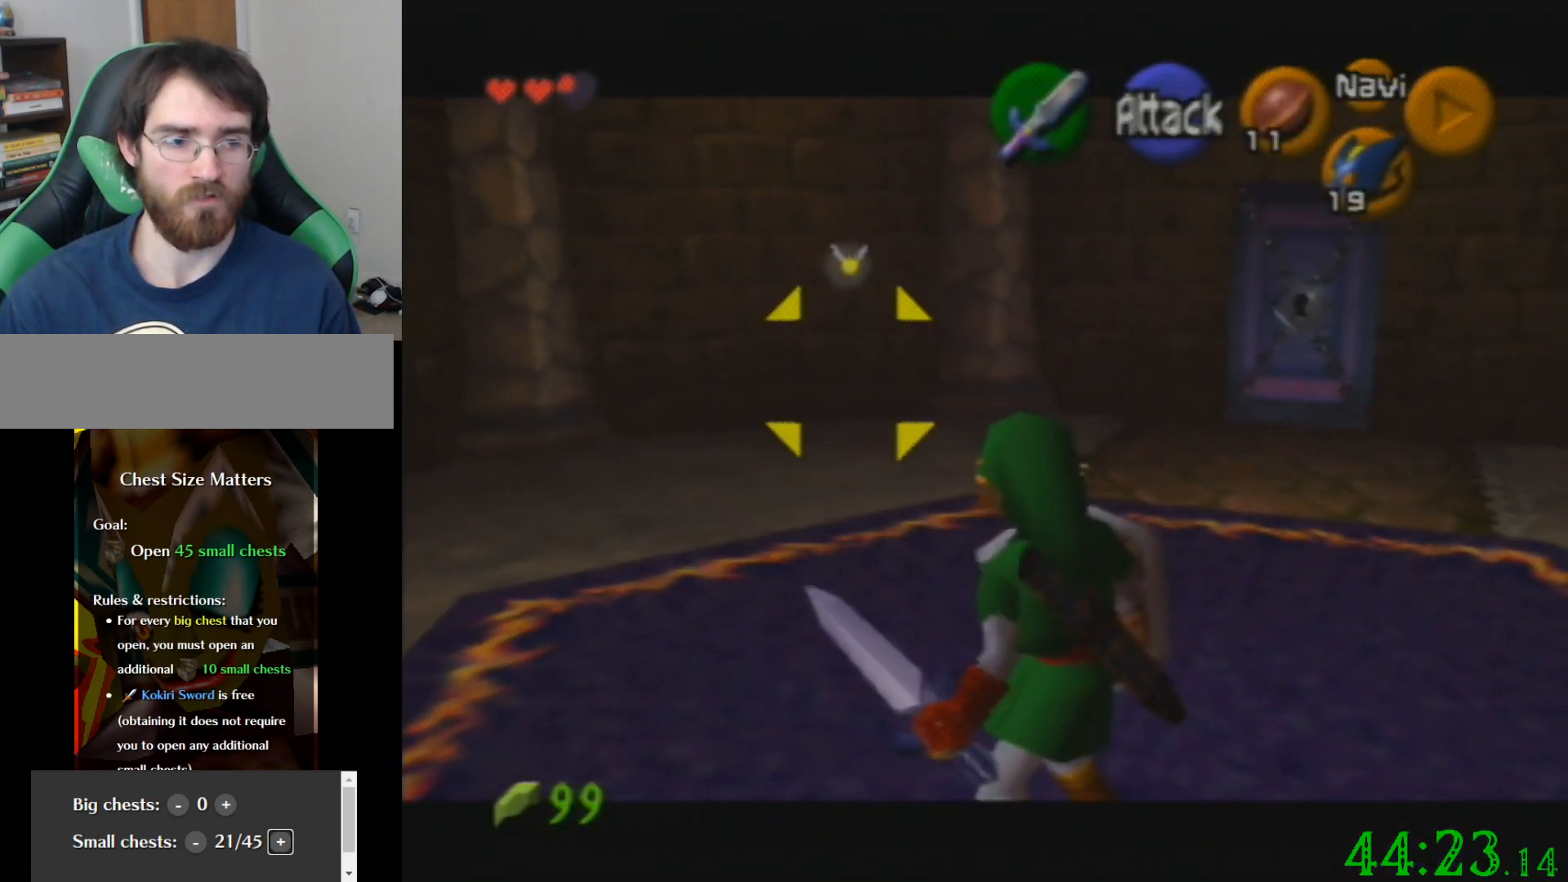
{"buttons": [], "left_stick": "up", "events": []}
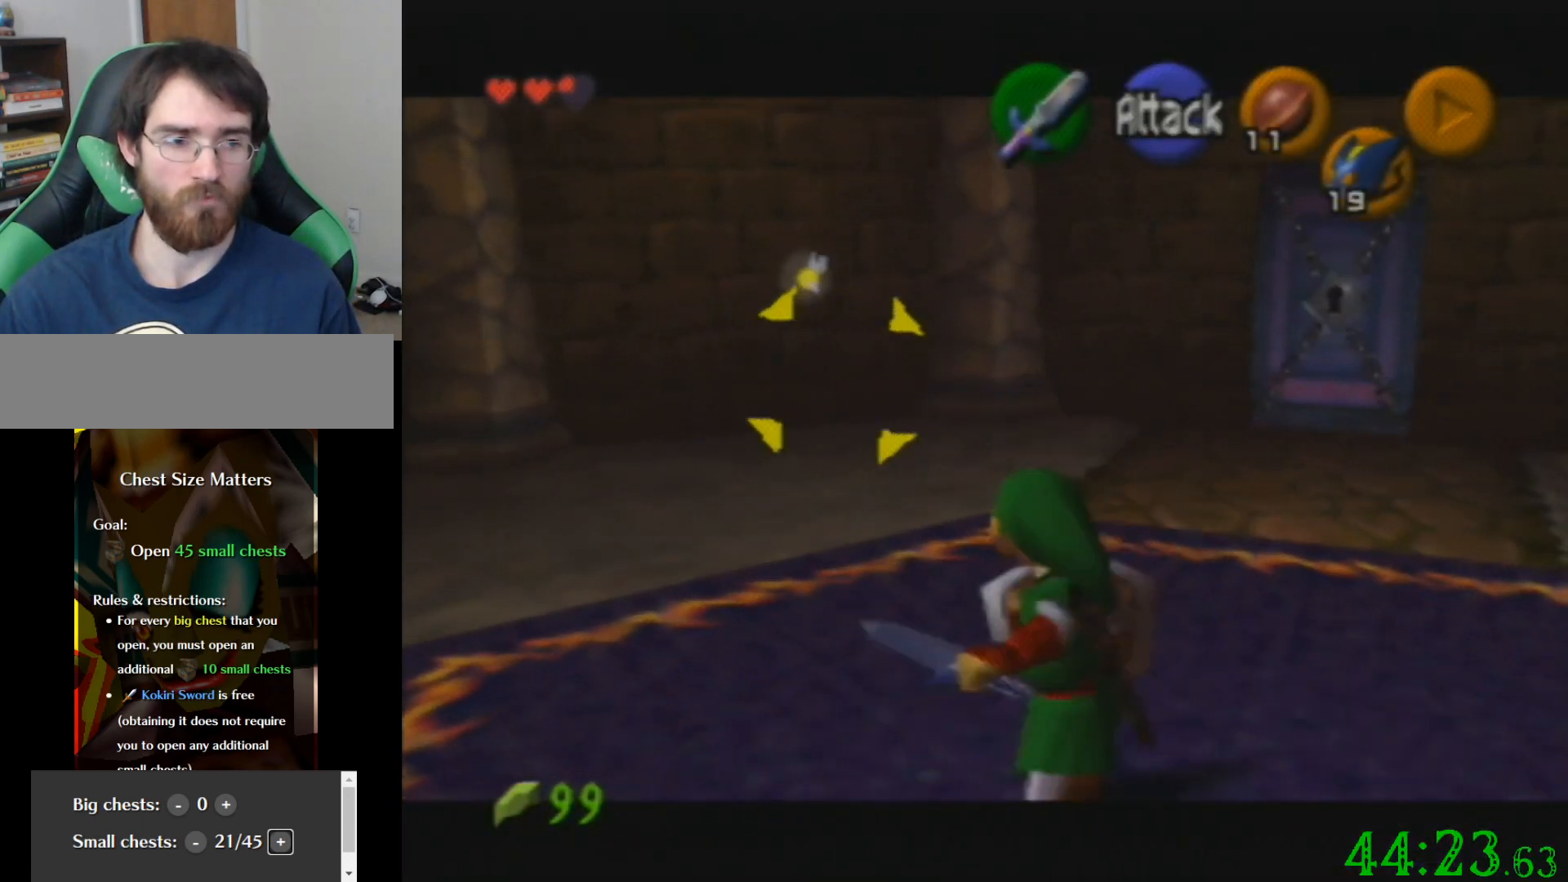
{"buttons": [], "left_stick": "up", "events": []}
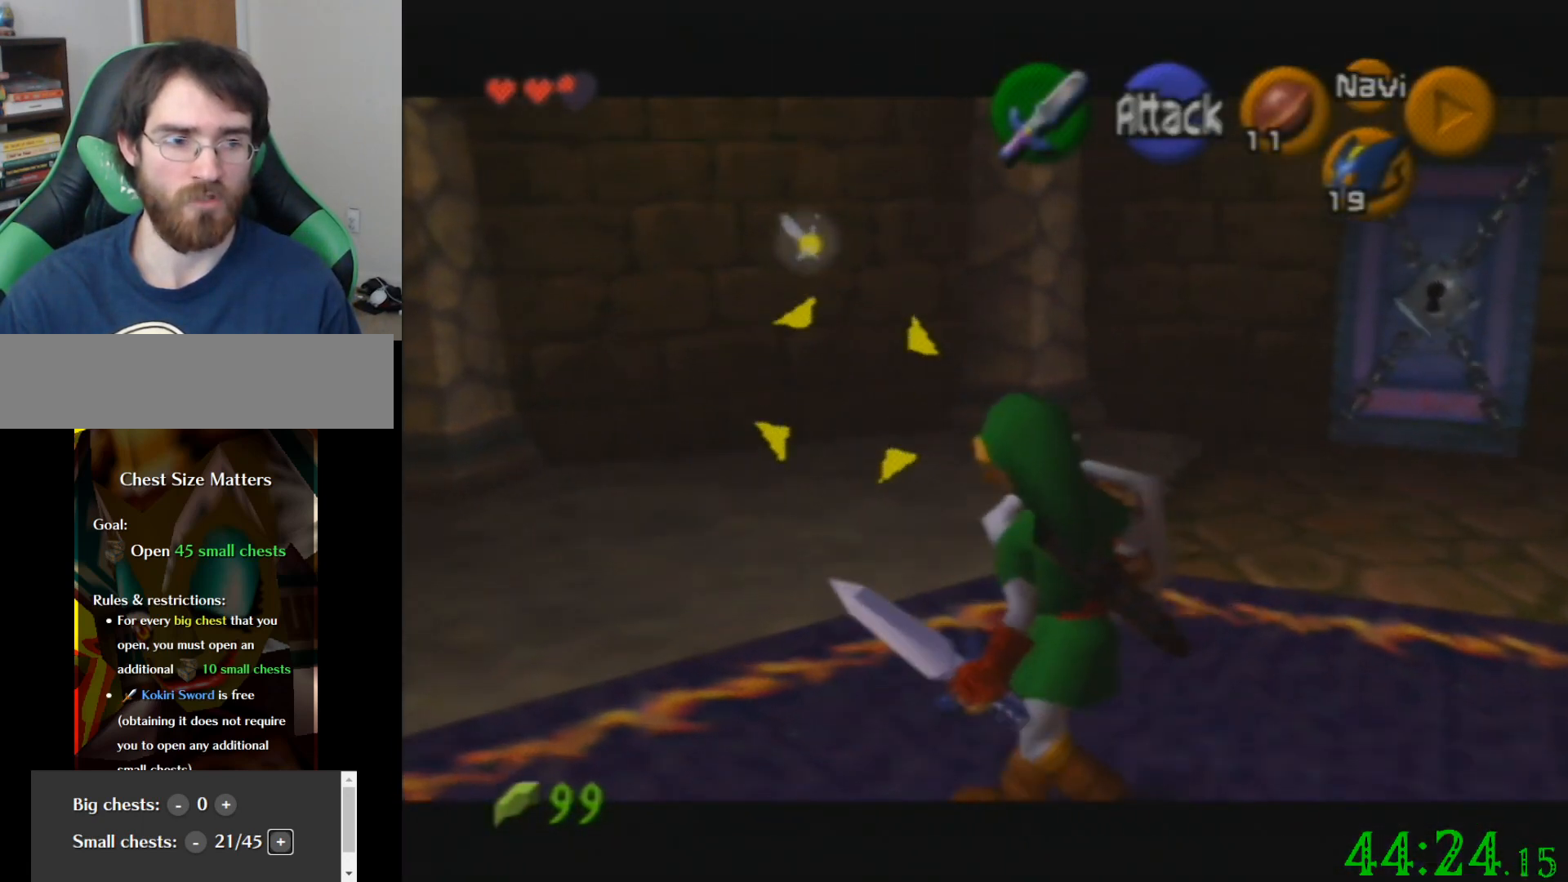
{"buttons": [], "left_stick": "up", "events": []}
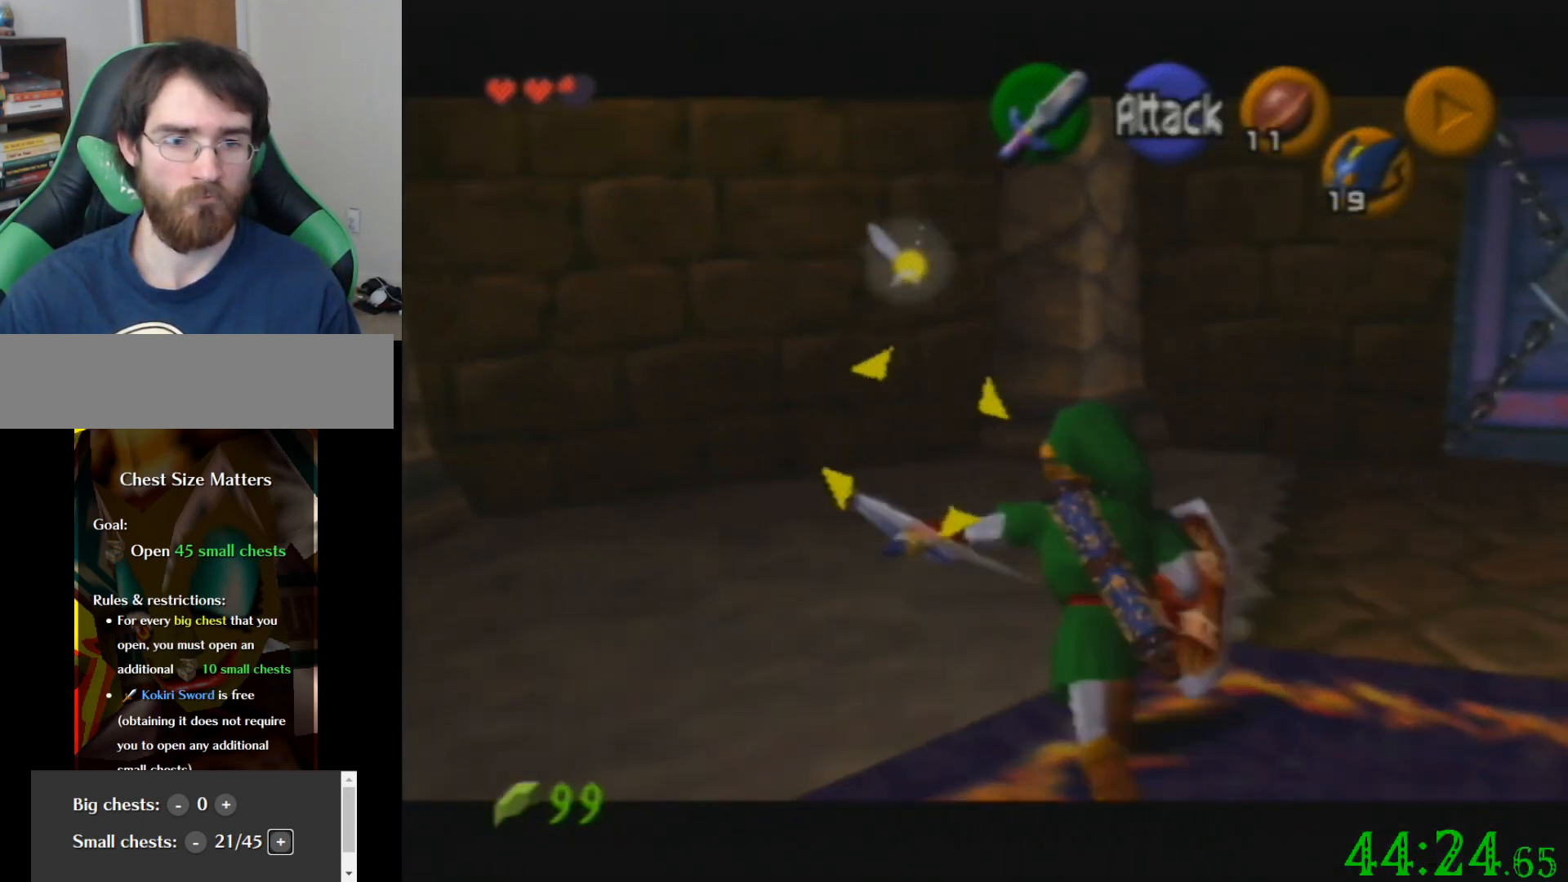
{"buttons": [], "left_stick": "down-left", "events": [[100, "left_stick", "center"], [334, "left_stick", "down-left"]]}
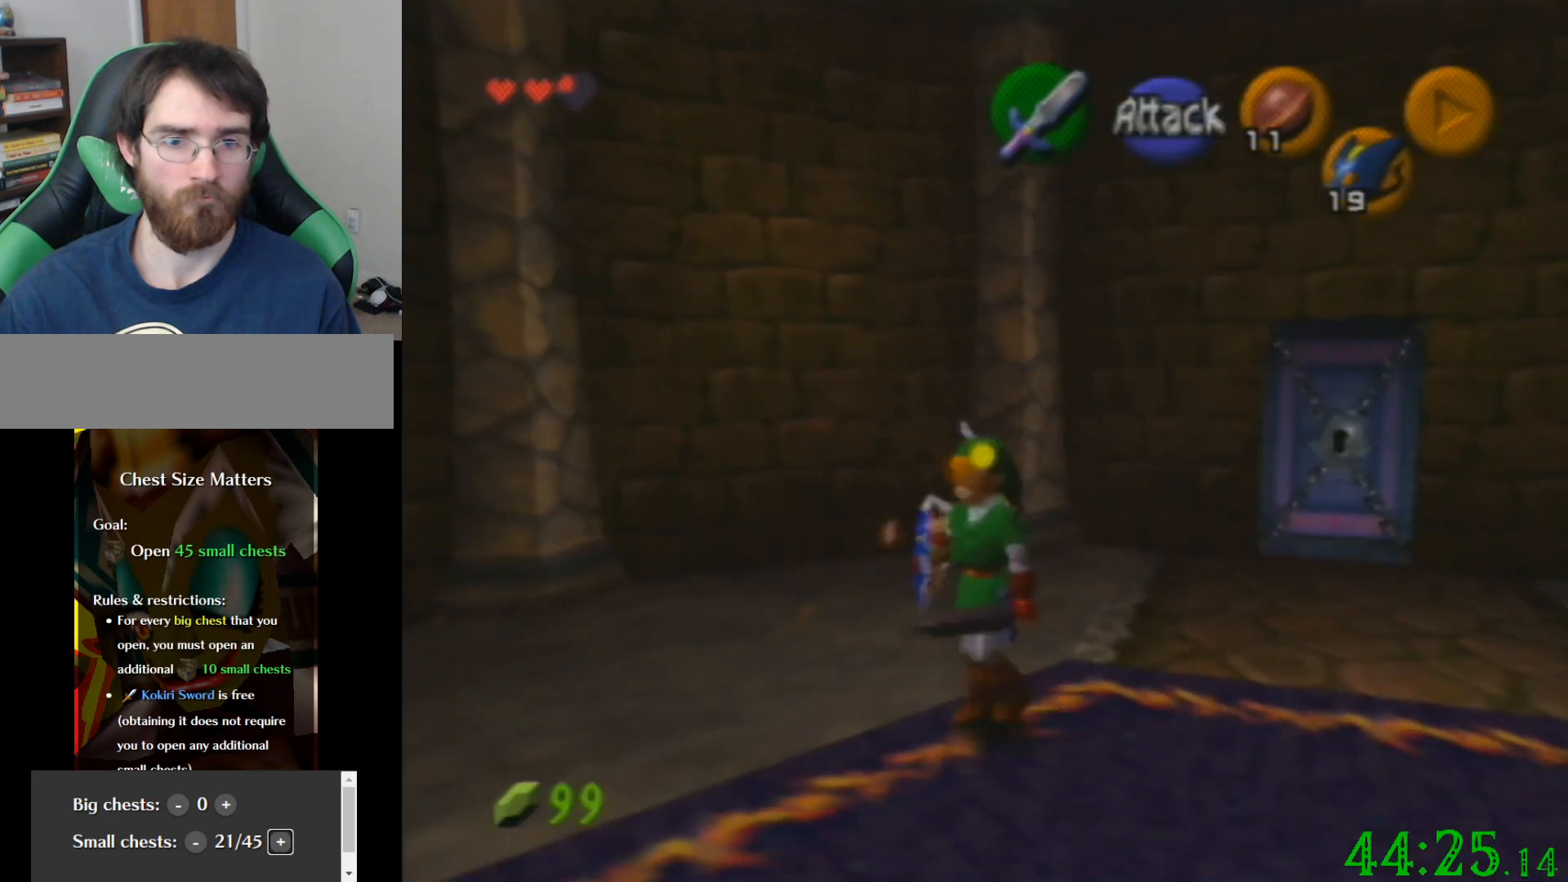
{"buttons": [], "left_stick": "up", "events": [[33, "left_stick", "center"], [267, "left_stick", "up"]]}
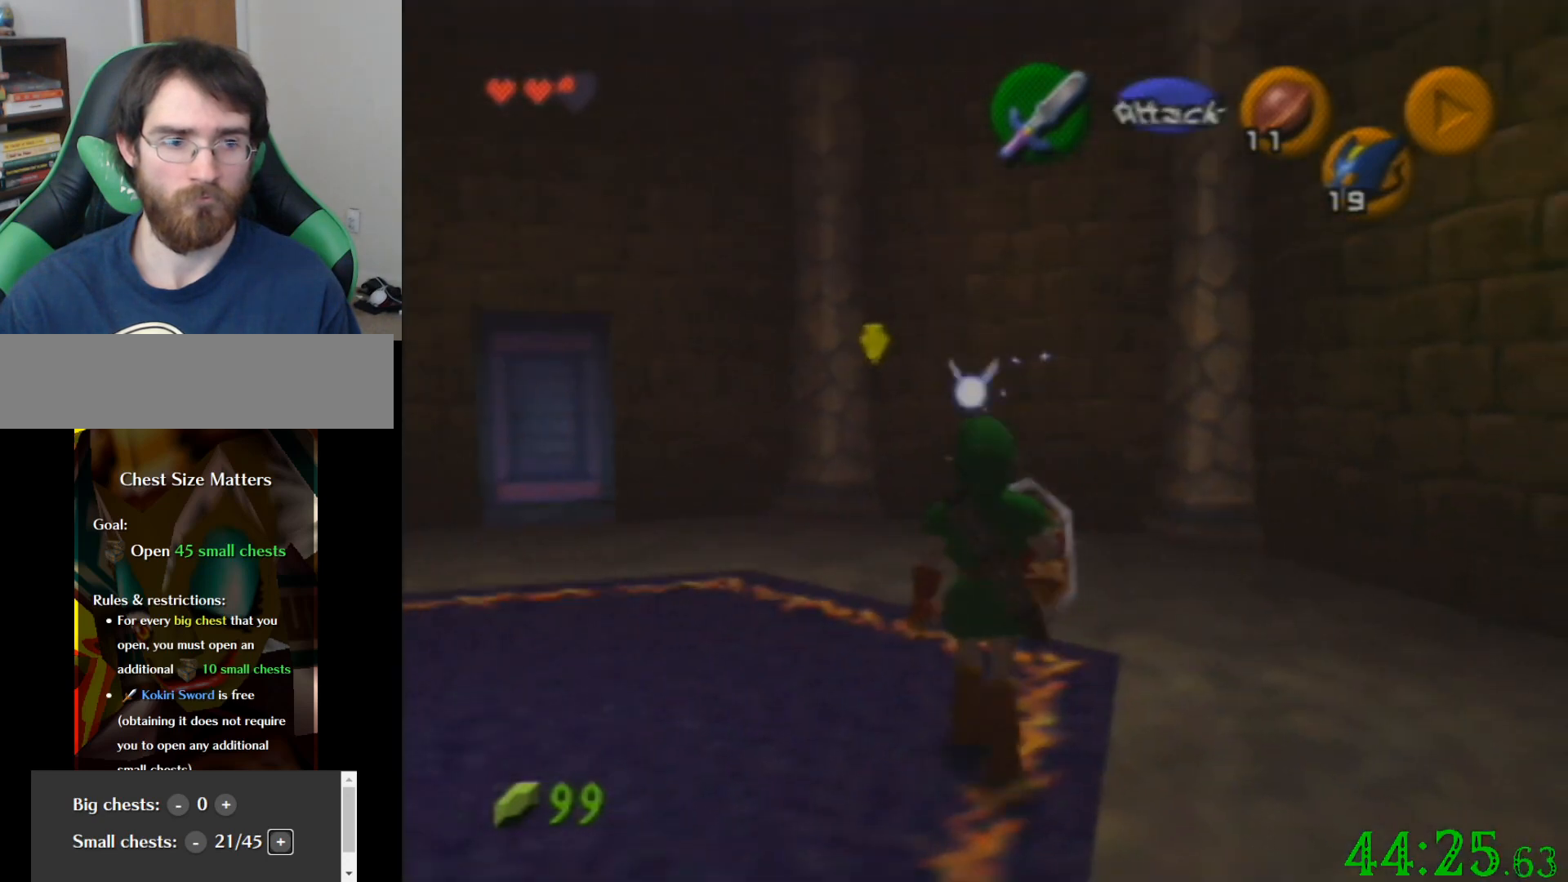
{"buttons": [], "left_stick": "up", "events": []}
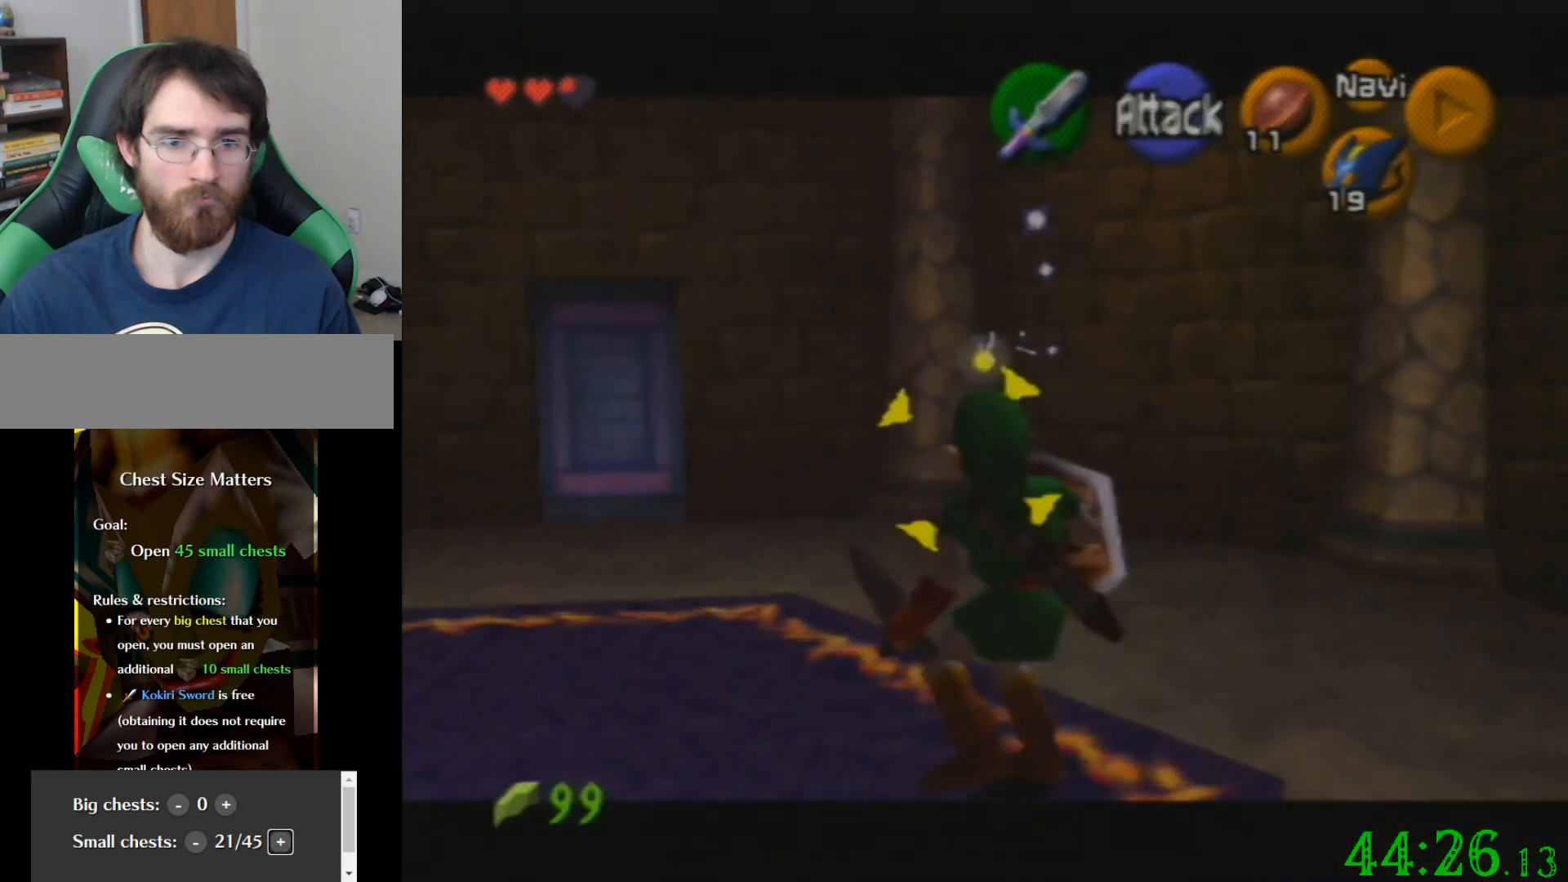
{"buttons": [], "left_stick": "center", "events": [[400, "left_stick", "center"]]}
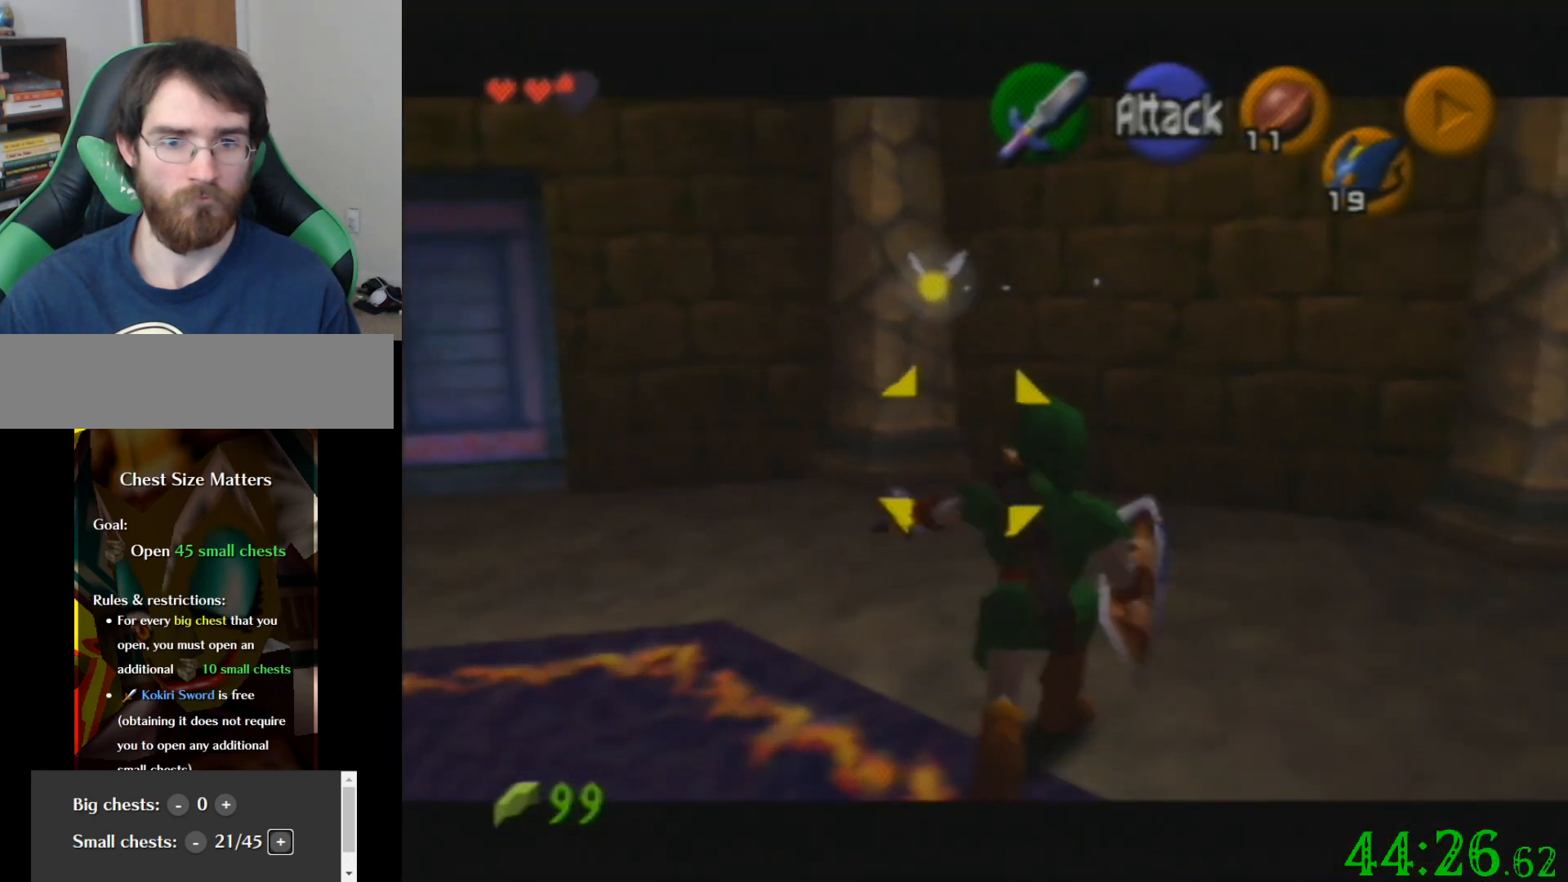
{"buttons": [], "left_stick": "center", "events": [[301, "left_stick", "left"], [401, "left_stick", "down-left"], [501, "left_stick", "center"]]}
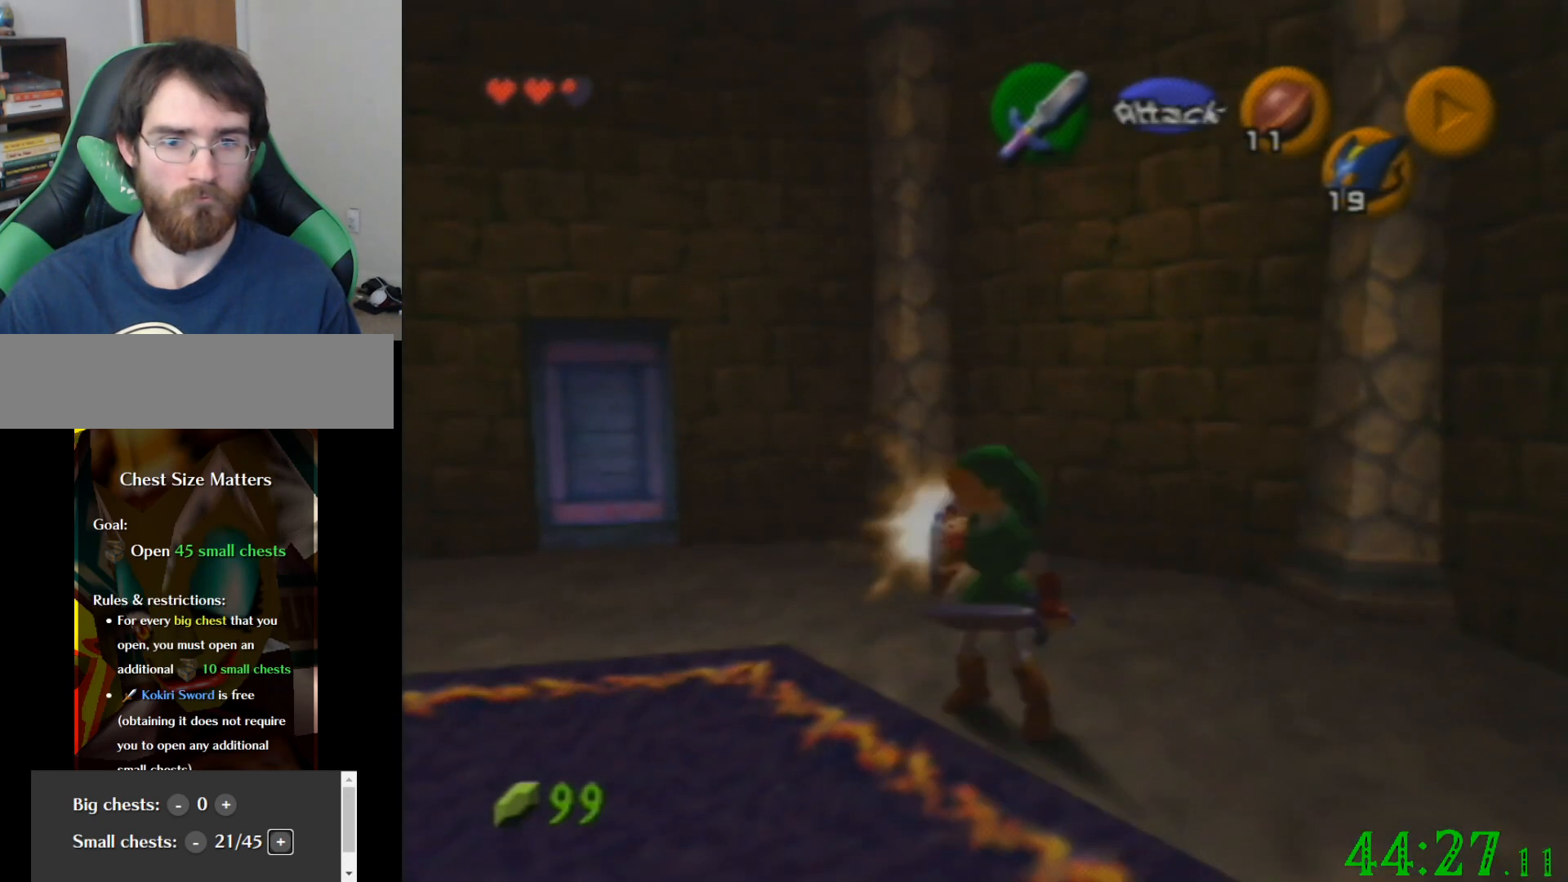
{"buttons": [], "left_stick": "up", "events": [[233, "left_stick", "up"]]}
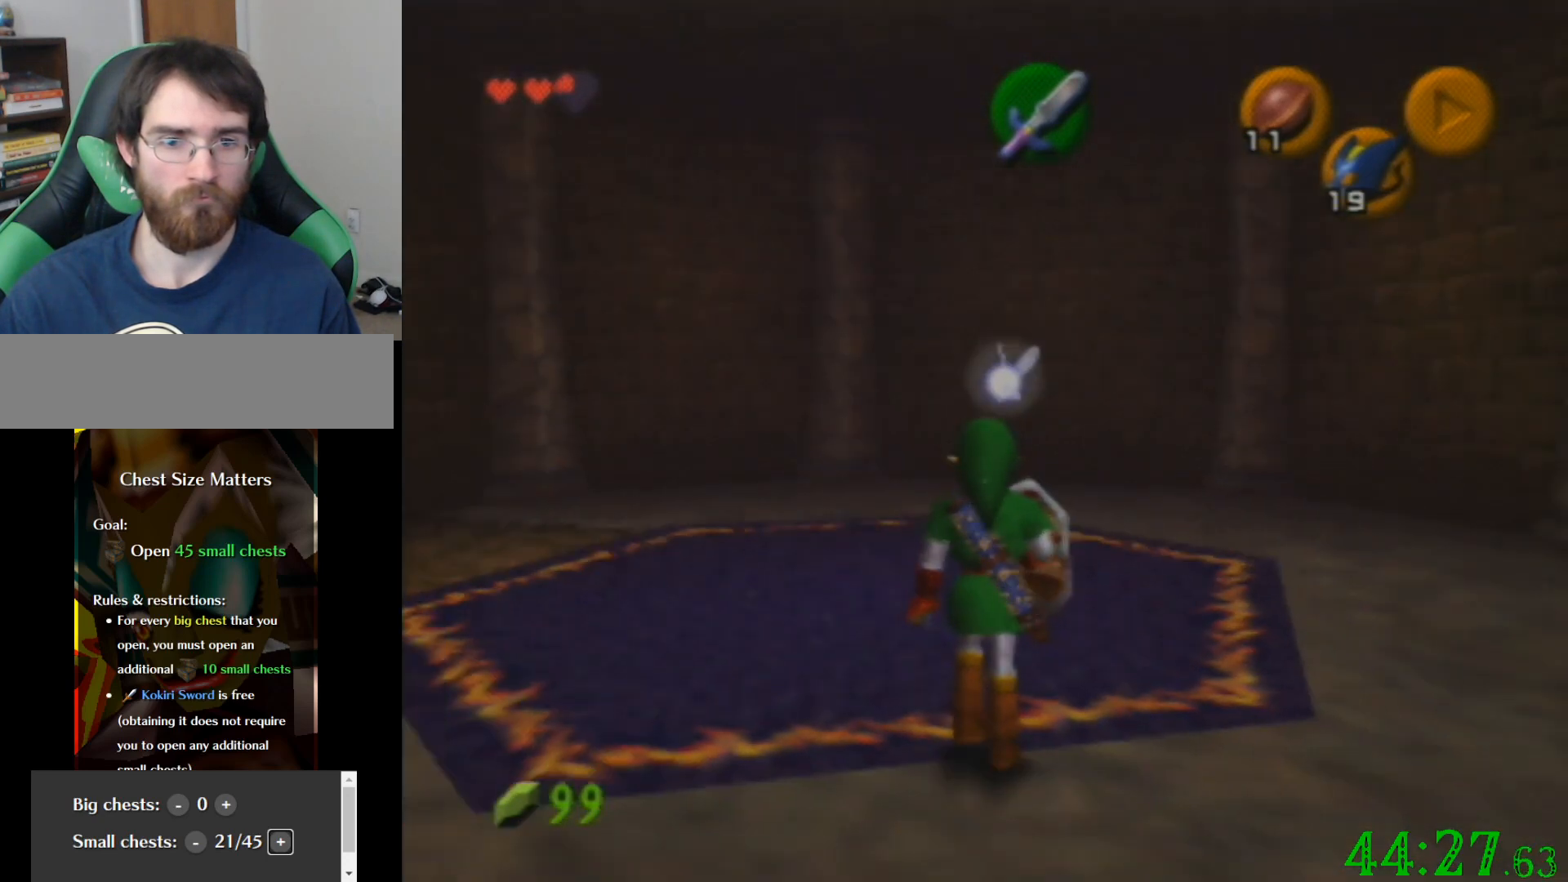
{"buttons": [], "left_stick": "up", "events": []}
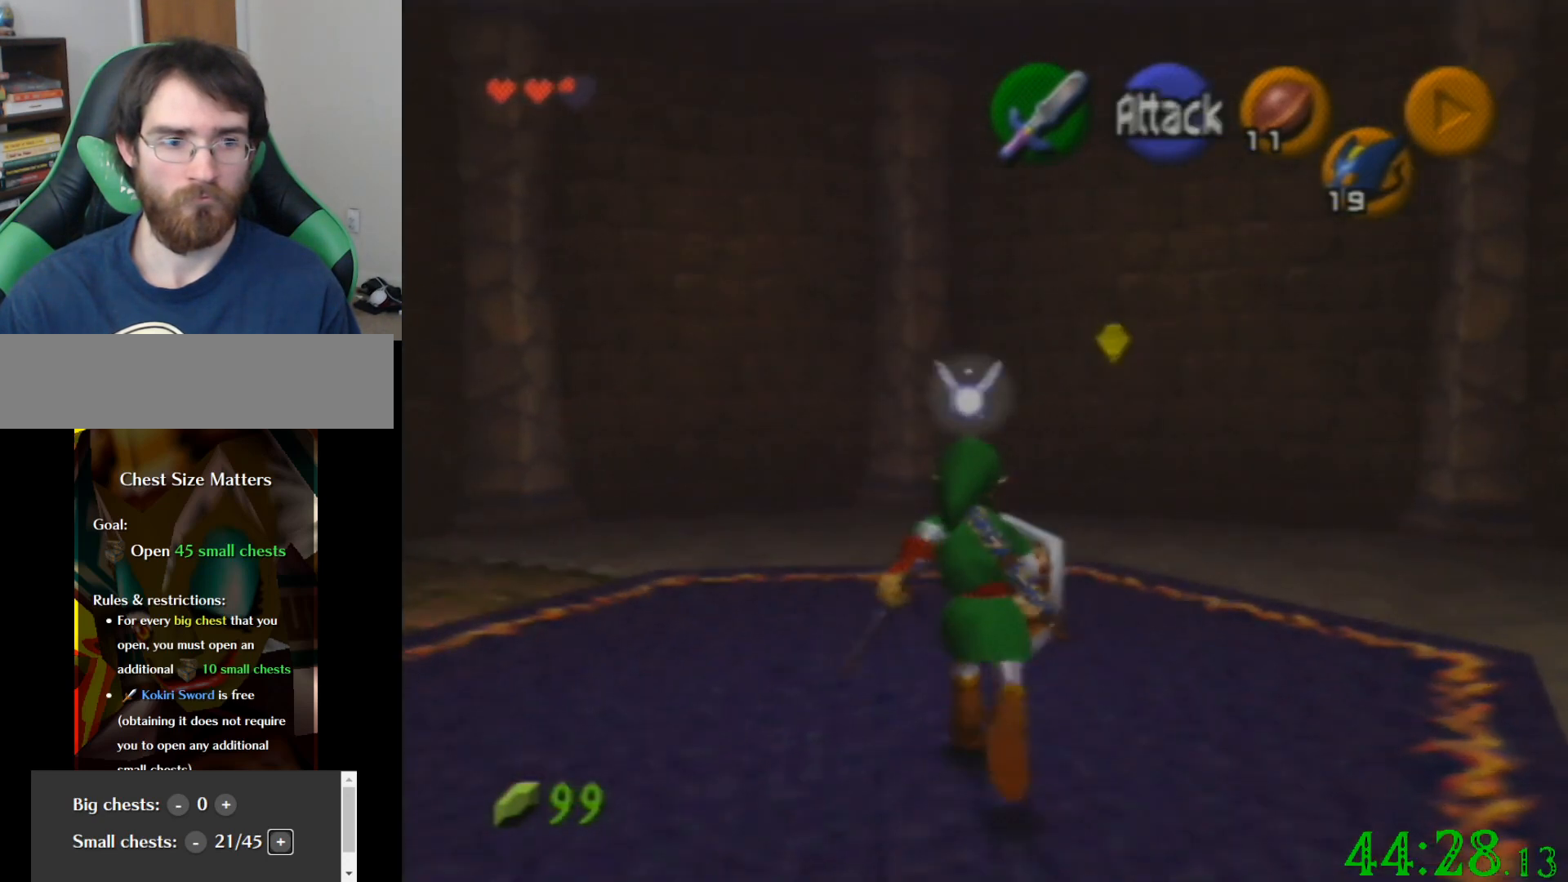
{"buttons": [], "left_stick": "up", "events": []}
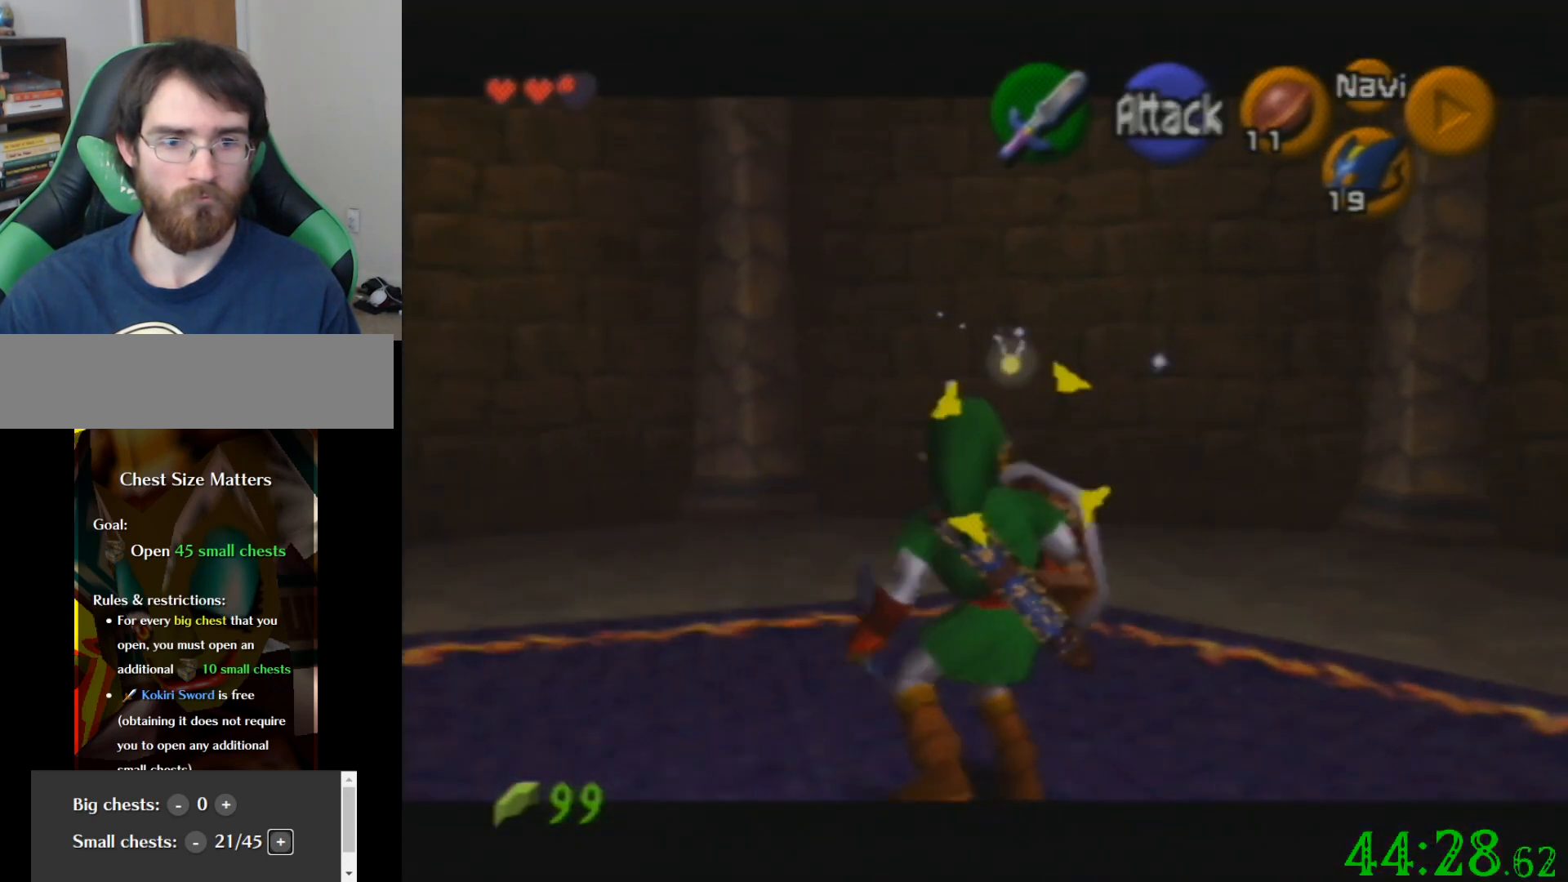
{"buttons": [], "left_stick": "up", "events": []}
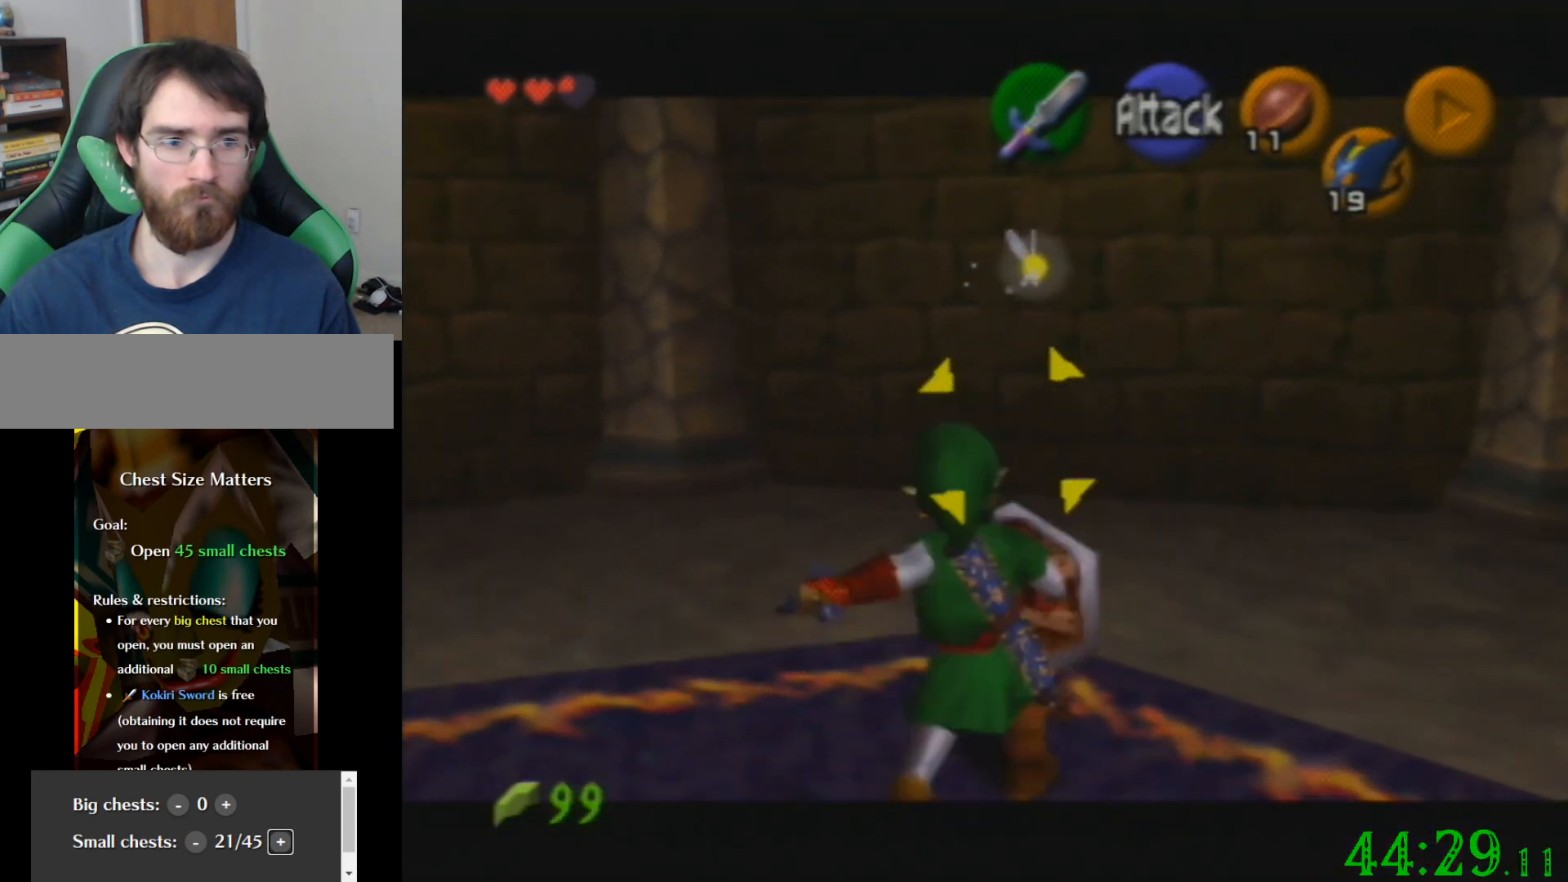
{"buttons": [], "left_stick": "down-right", "events": [[100, "left_stick", "center"], [400, "left_stick", "down-right"]]}
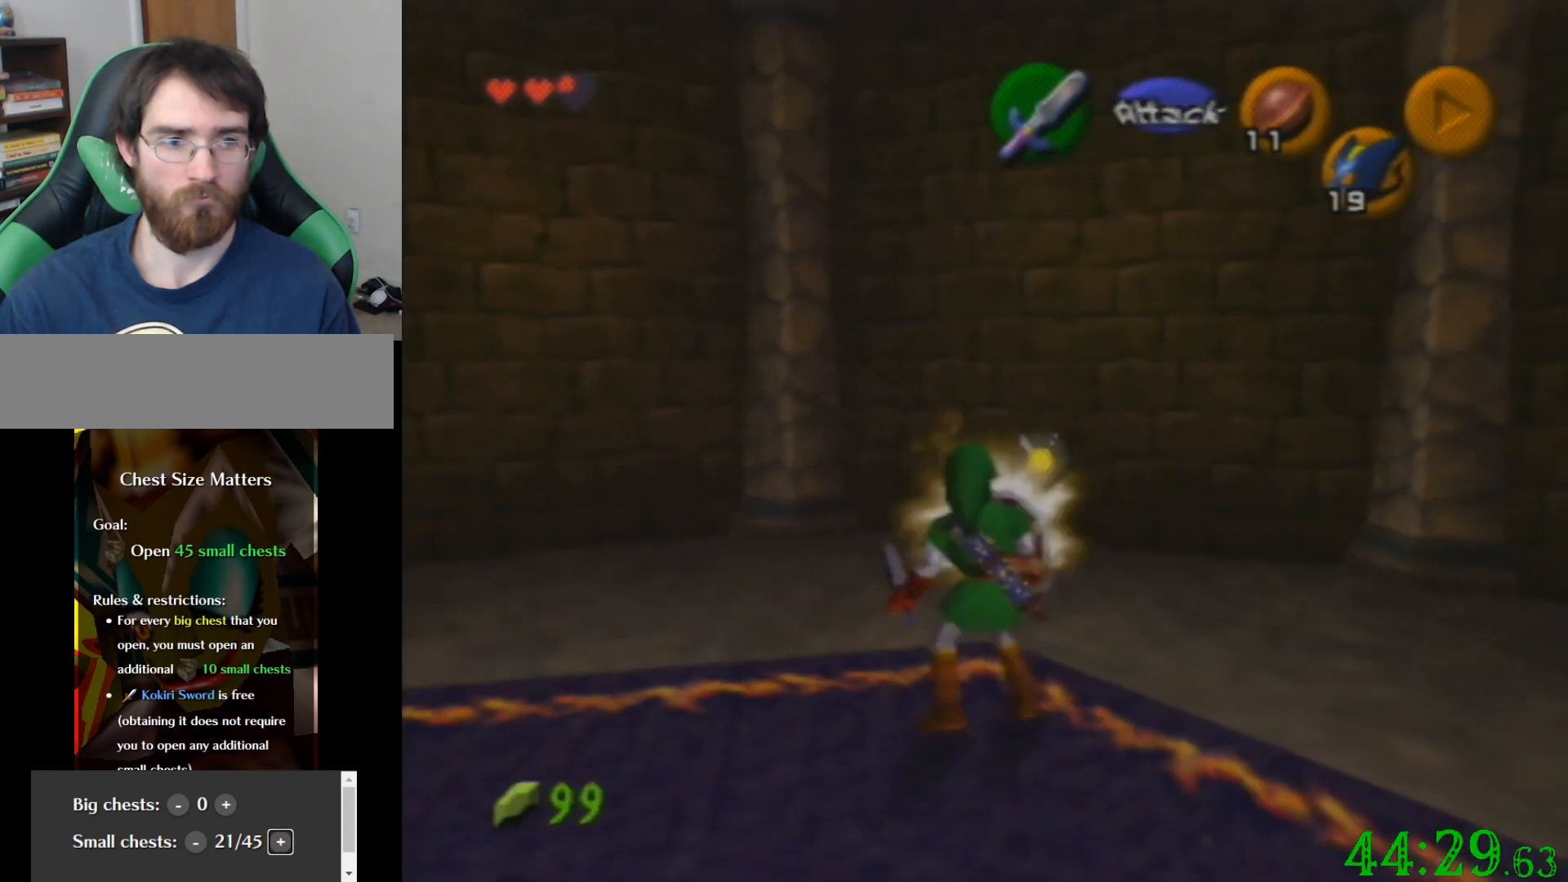
{"buttons": [], "left_stick": "right", "events": [[367, "left_stick", "right"]]}
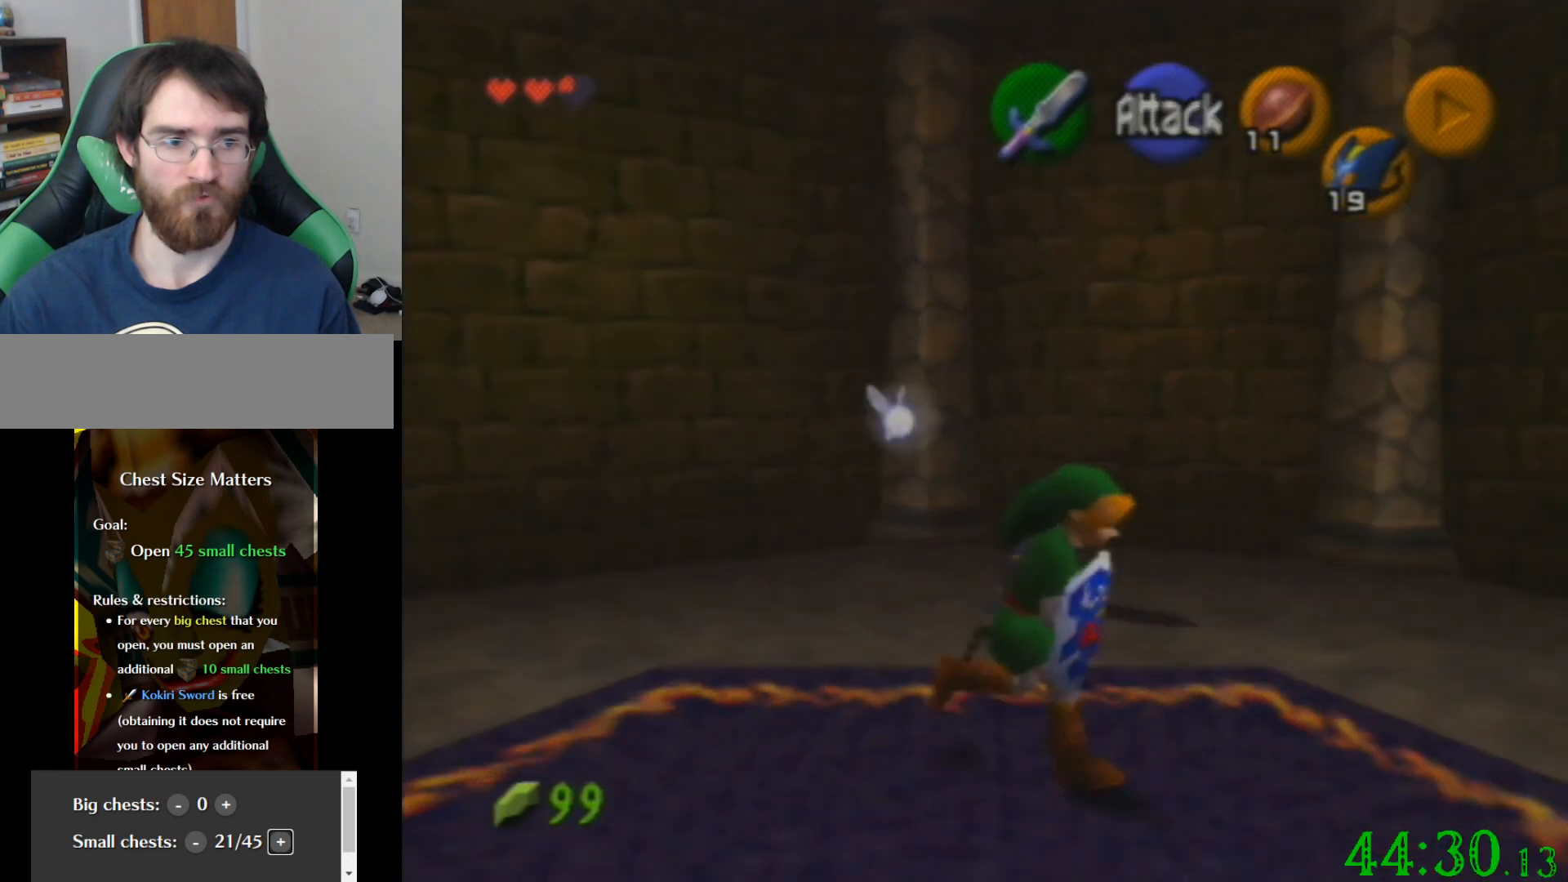
{"buttons": [], "left_stick": "up-right", "events": [[233, "left_stick", "up-right"]]}
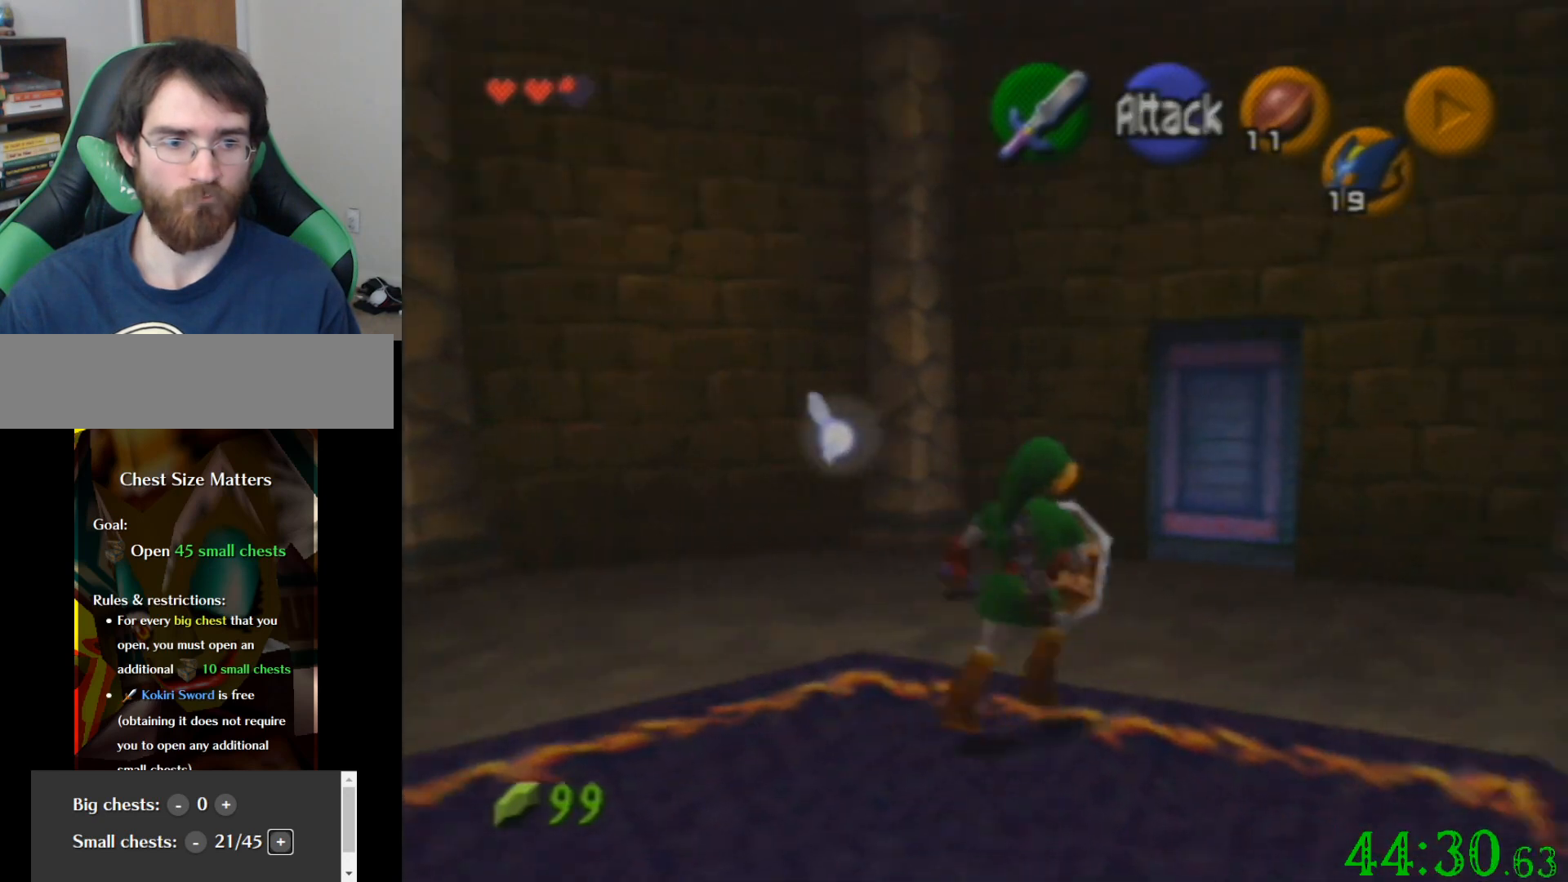
{"buttons": [], "left_stick": "down-left", "events": [[100, "left_stick", "center"], [467, "left_stick", "down-left"]]}
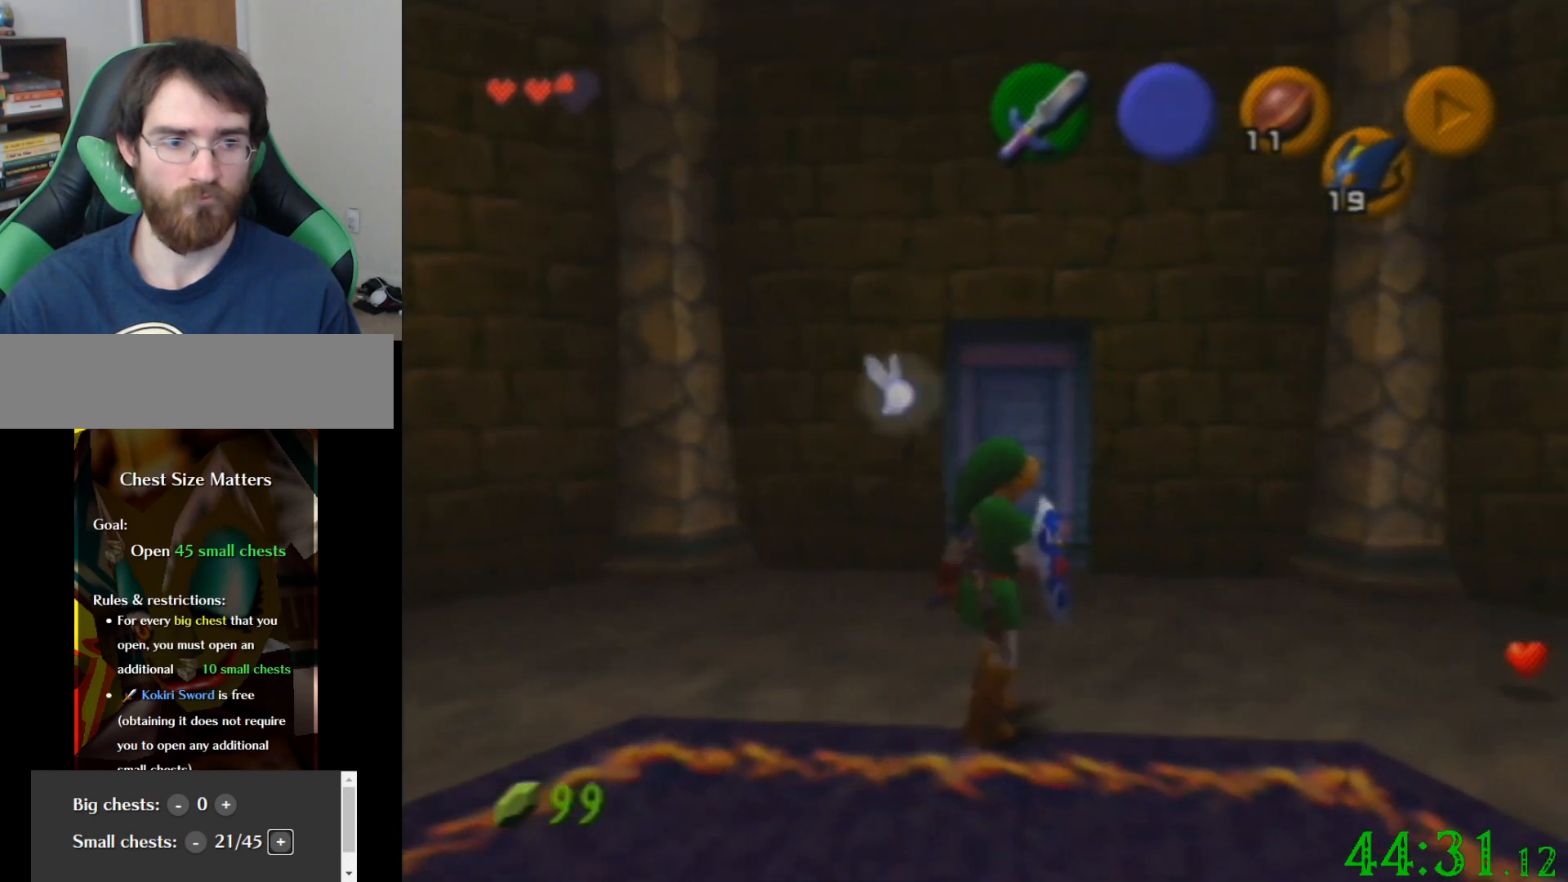
{"buttons": [], "left_stick": "center", "events": [[267, "left_stick", "center"]]}
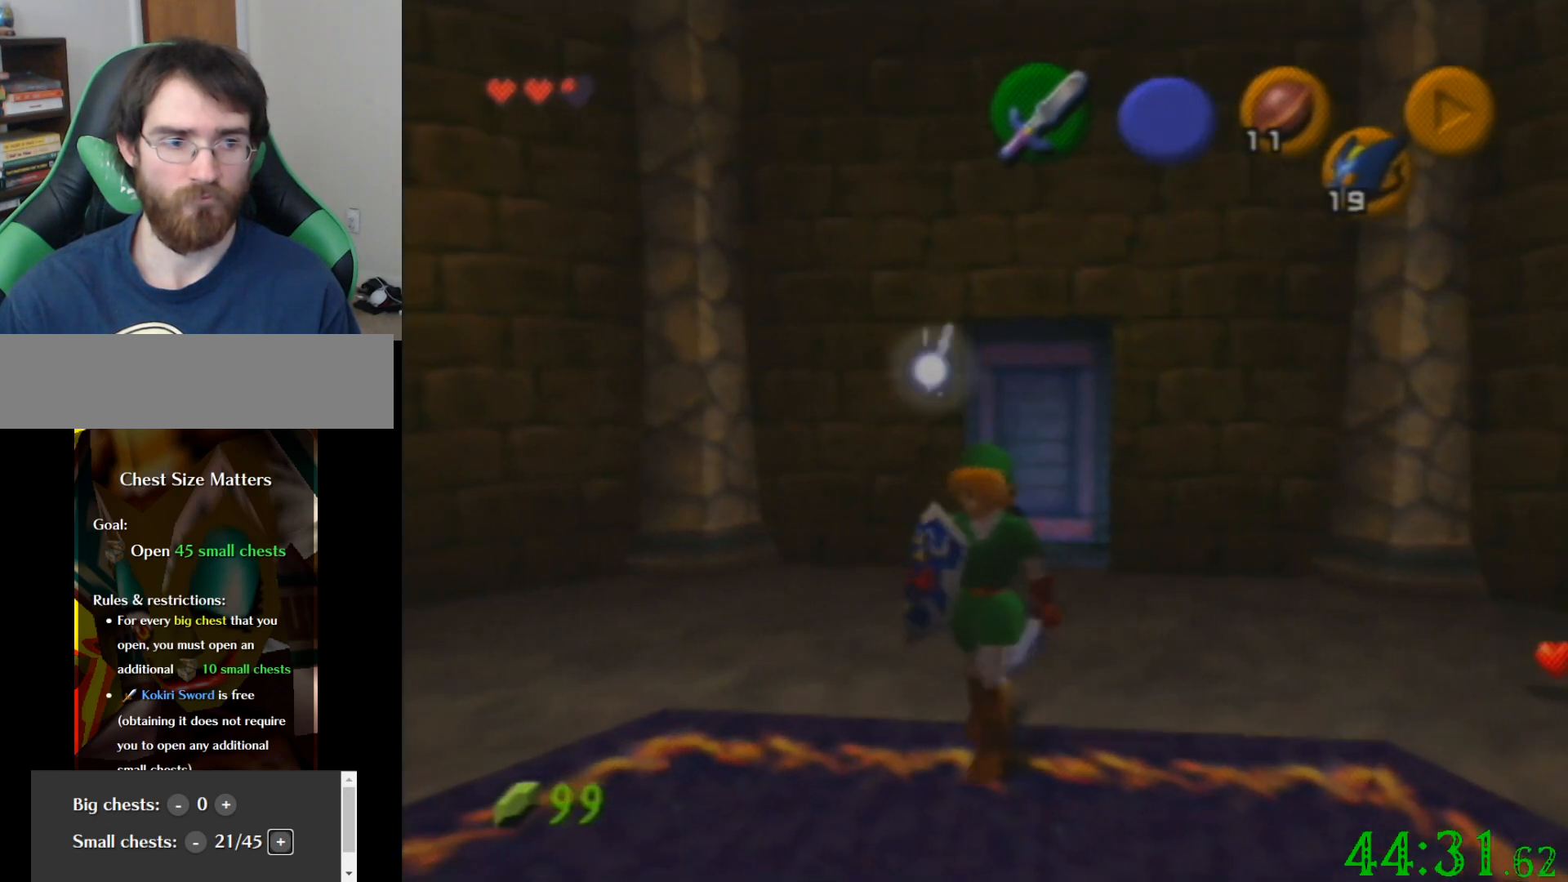
{"buttons": [], "left_stick": "center", "events": []}
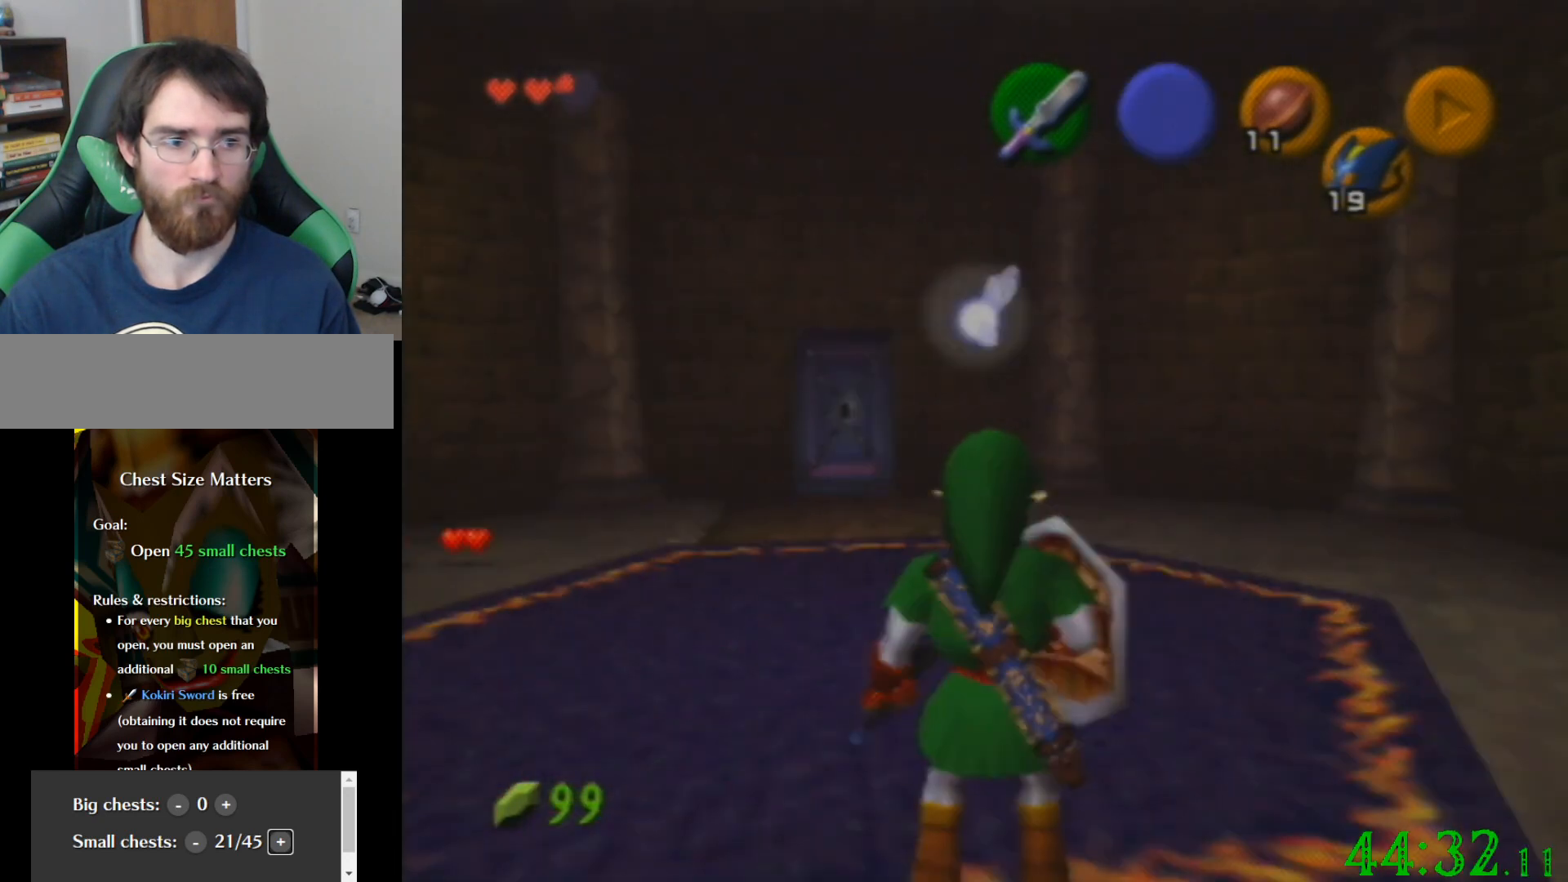
{"buttons": [], "left_stick": "left", "events": [[100, "left_stick", "down"], [167, "left_stick", "down-left"], [367, "left_stick", "left"]]}
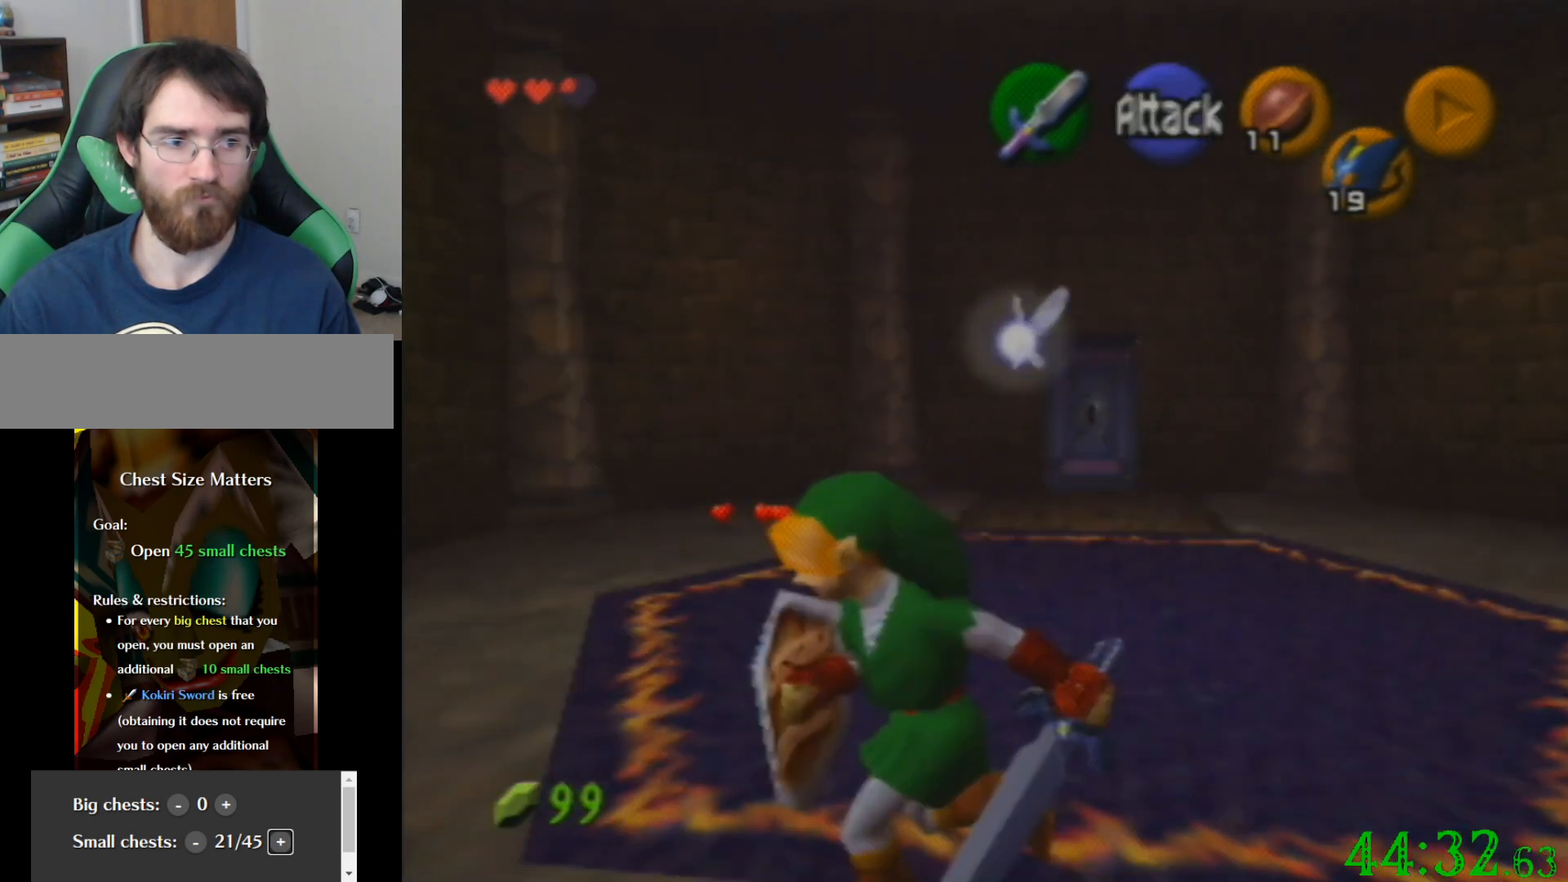
{"buttons": [], "left_stick": "left", "events": [[67, "left_stick", "up-left"], [267, "left_stick", "center"], [434, "left_stick", "left"]]}
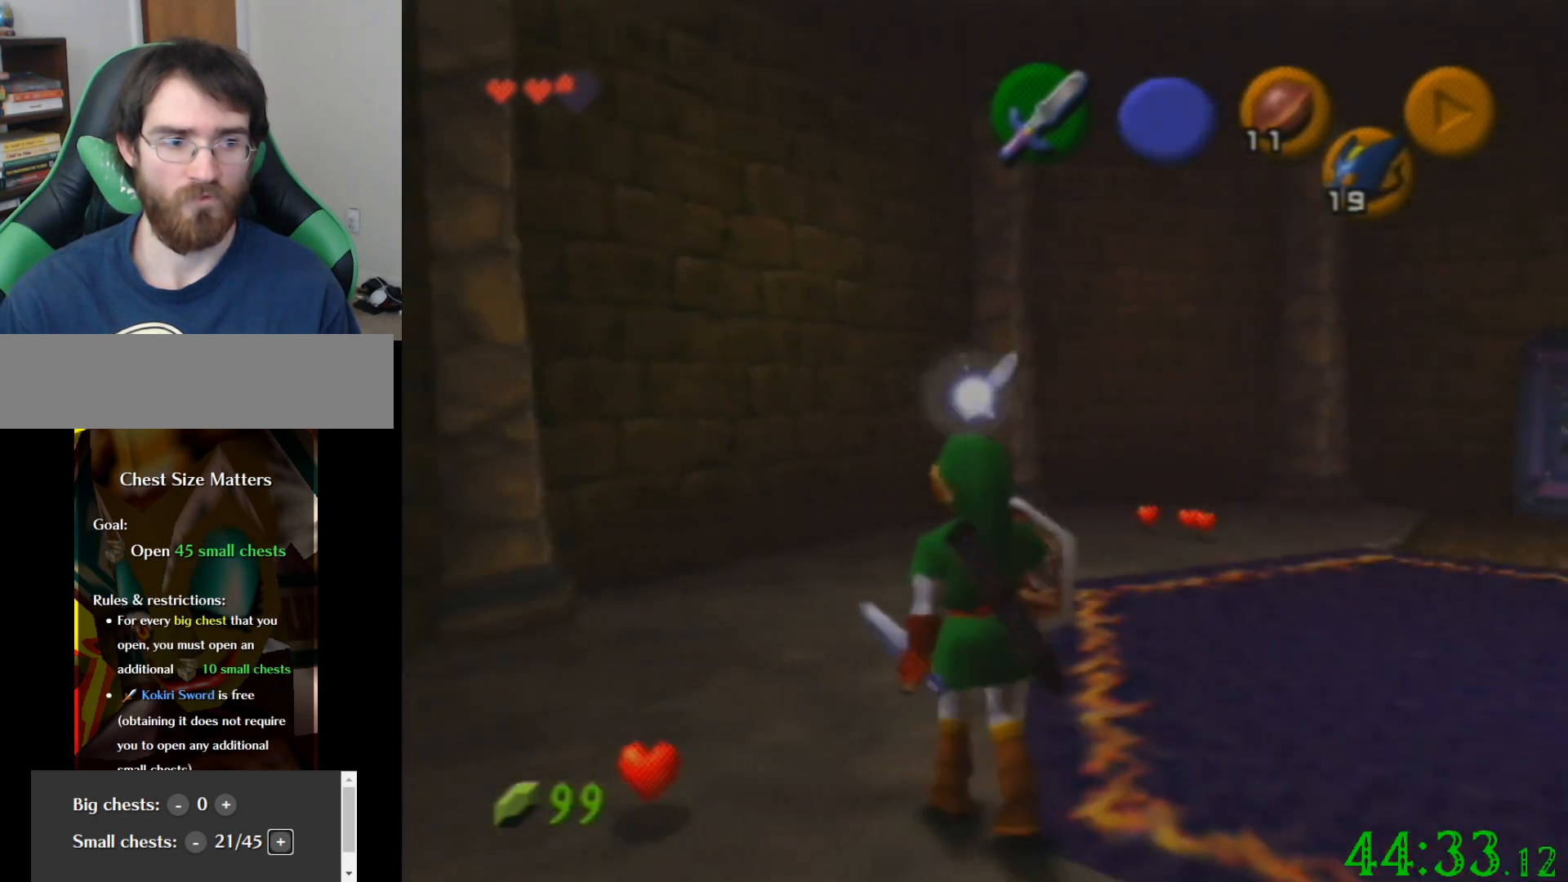
{"buttons": [], "left_stick": "down-left", "events": [[267, "left_stick", "down-left"]]}
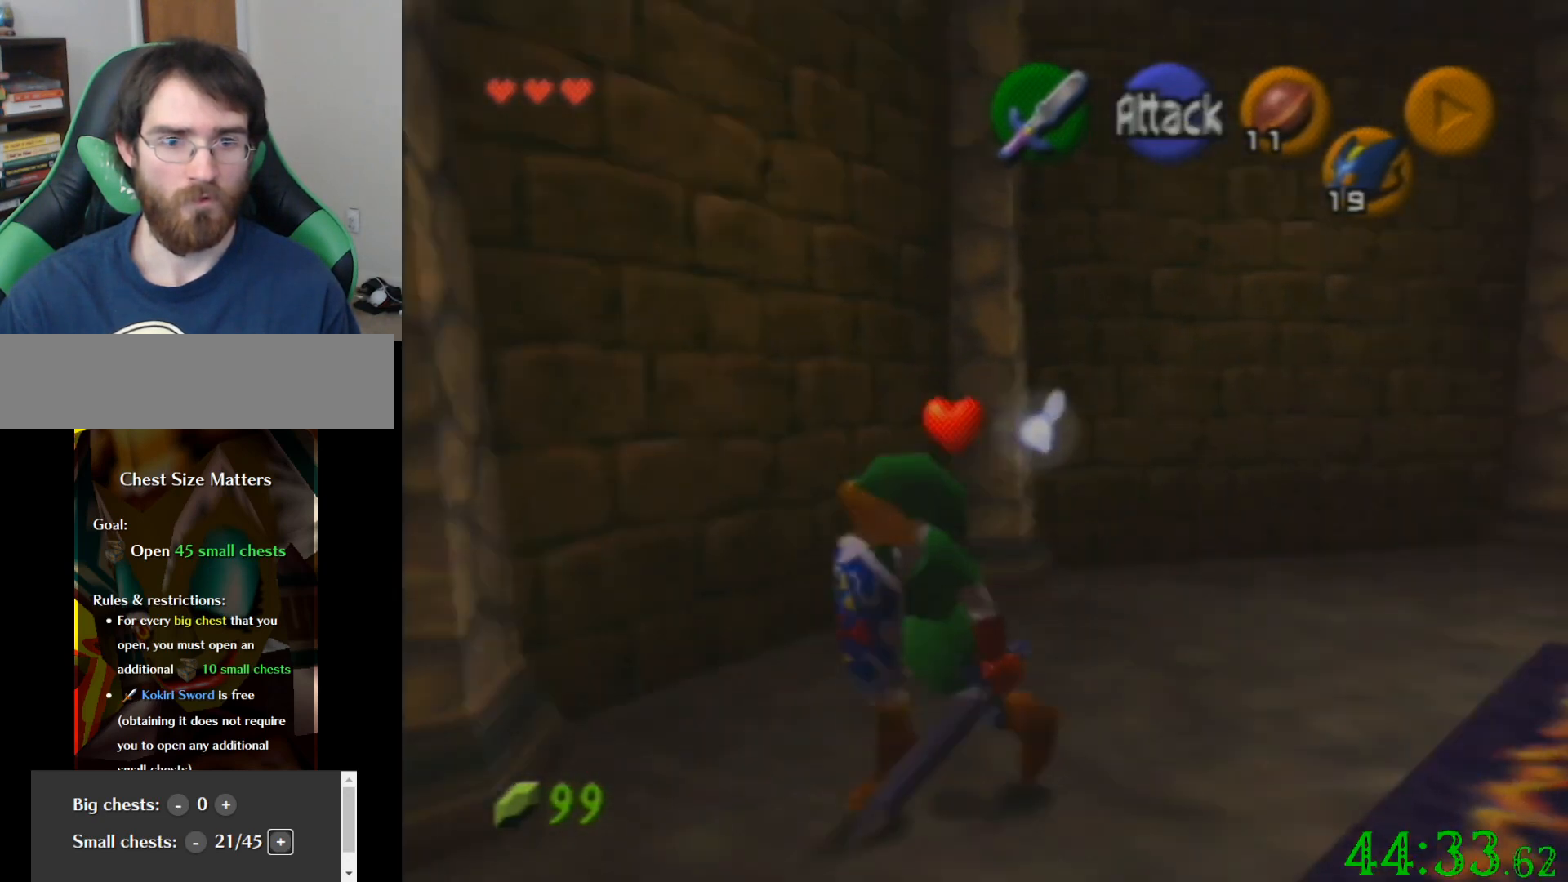
{"buttons": [], "left_stick": "up", "events": [[67, "left_stick", "center"], [200, "left_stick", "up"], [334, "left_stick", "up-left"], [501, "left_stick", "up"]]}
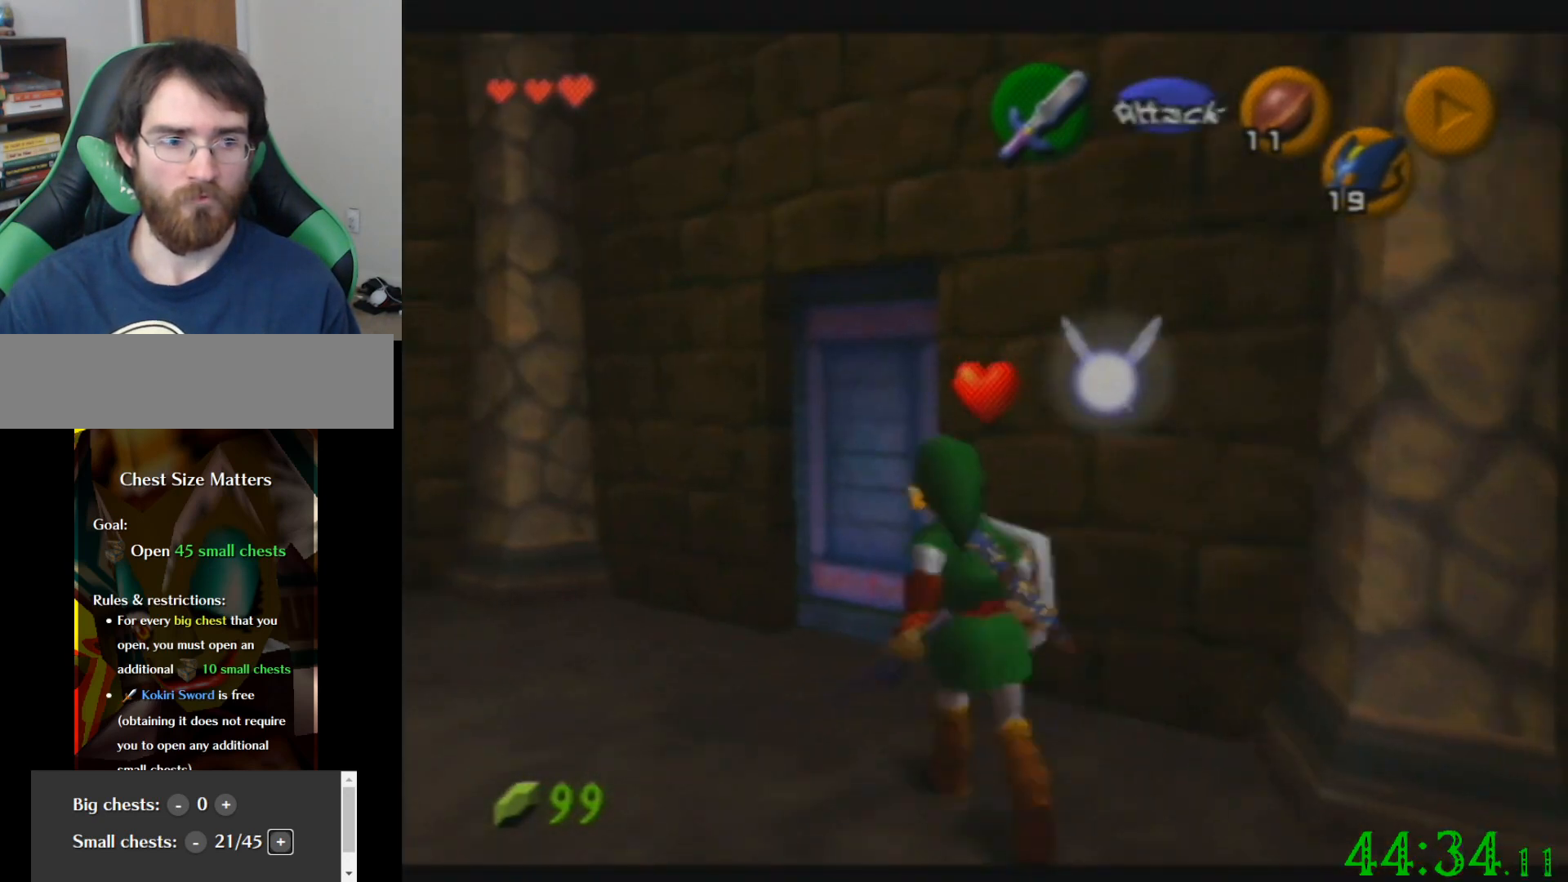
{"buttons": [], "left_stick": "up-right", "events": [[200, "left_stick", "up-left"], [333, "left_stick", "up"], [434, "left_stick", "up-right"]]}
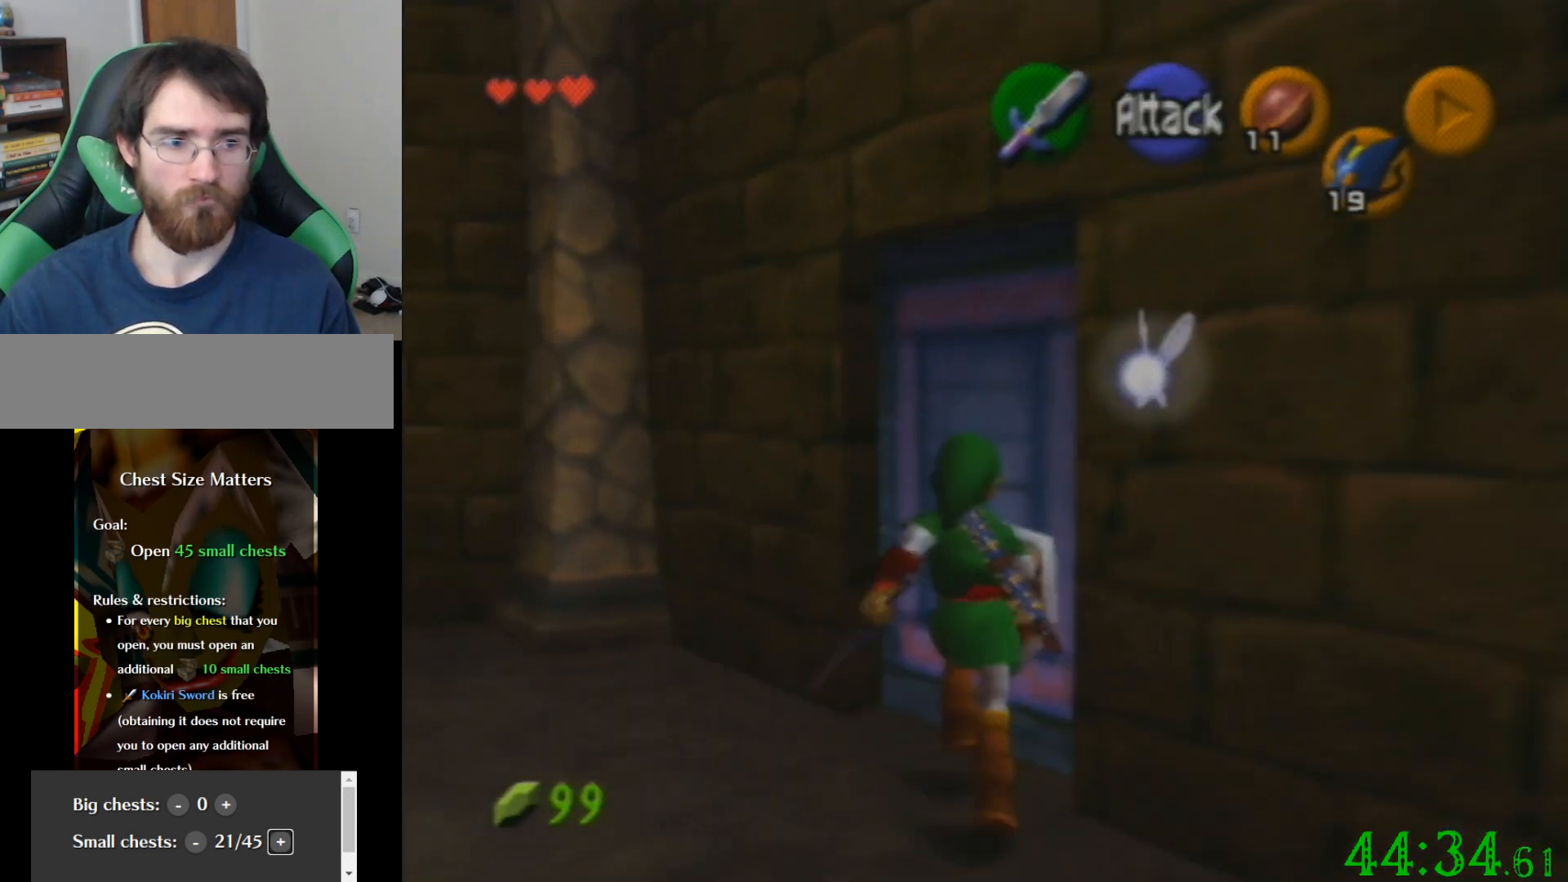
{"buttons": [], "left_stick": "center", "events": [[34, "left_stick", "center"]]}